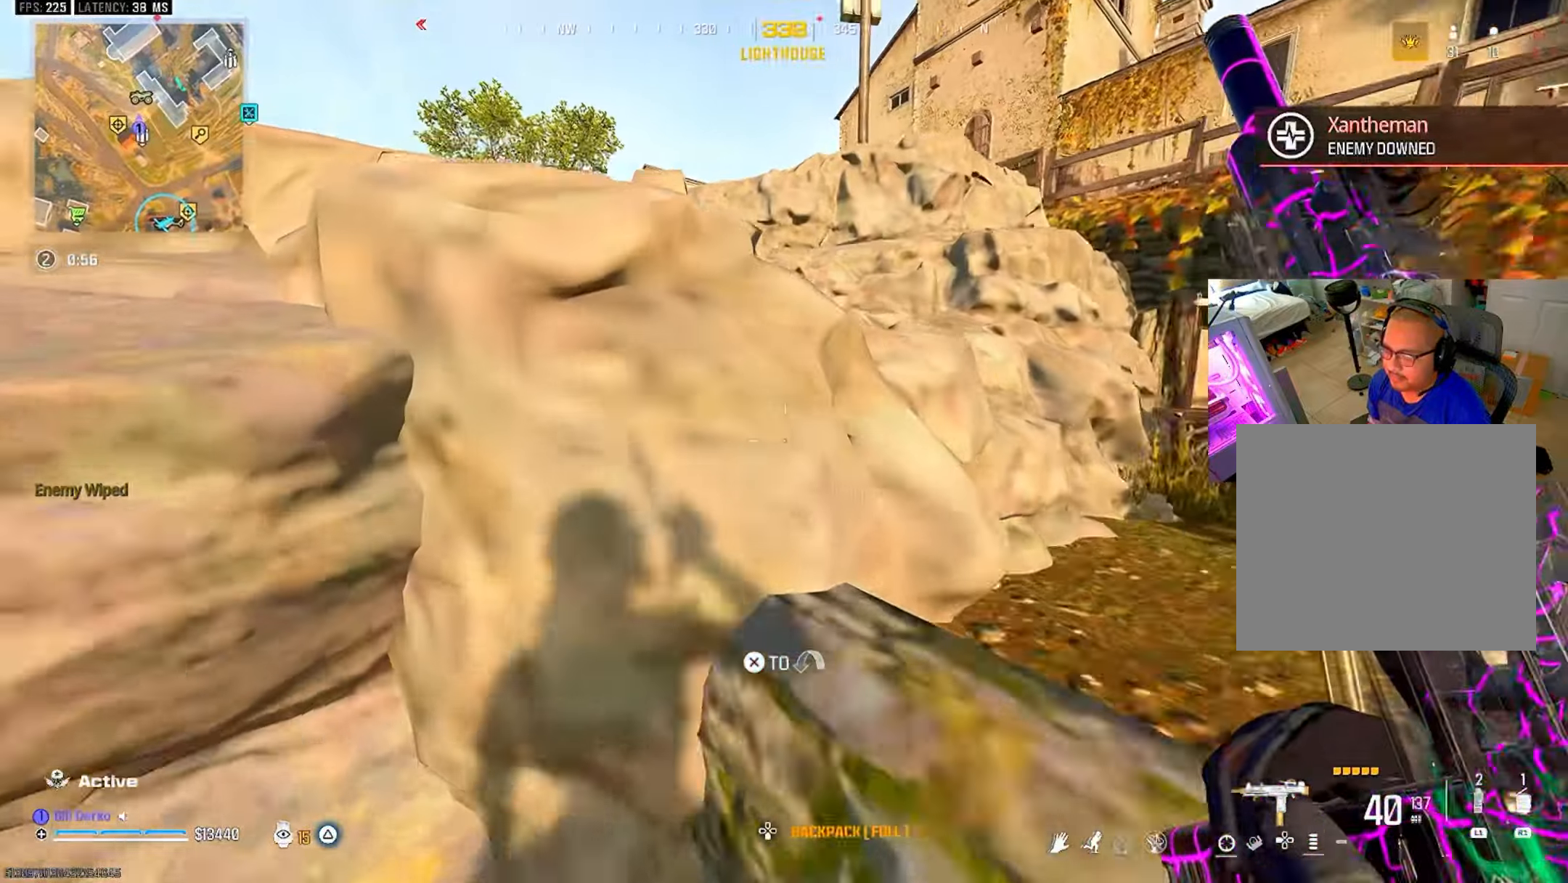
Gameplay with a controller (PlayStation layout); each line is a JSON object with the inputs held at the frame after it. "events" lists button and stick changes between this image and that frame as [ms after this image, input, new state], when the widget could be followed in between. Not read: R3.
{"buttons": [], "left_stick": "center", "right_stick": "center", "events": [[67, "CROSS", "down"], [184, "CROSS", "up"], [217, "CROSS", "down"], [317, "CROSS", "up"], [367, "CROSS", "down"], [467, "CROSS", "up"]]}
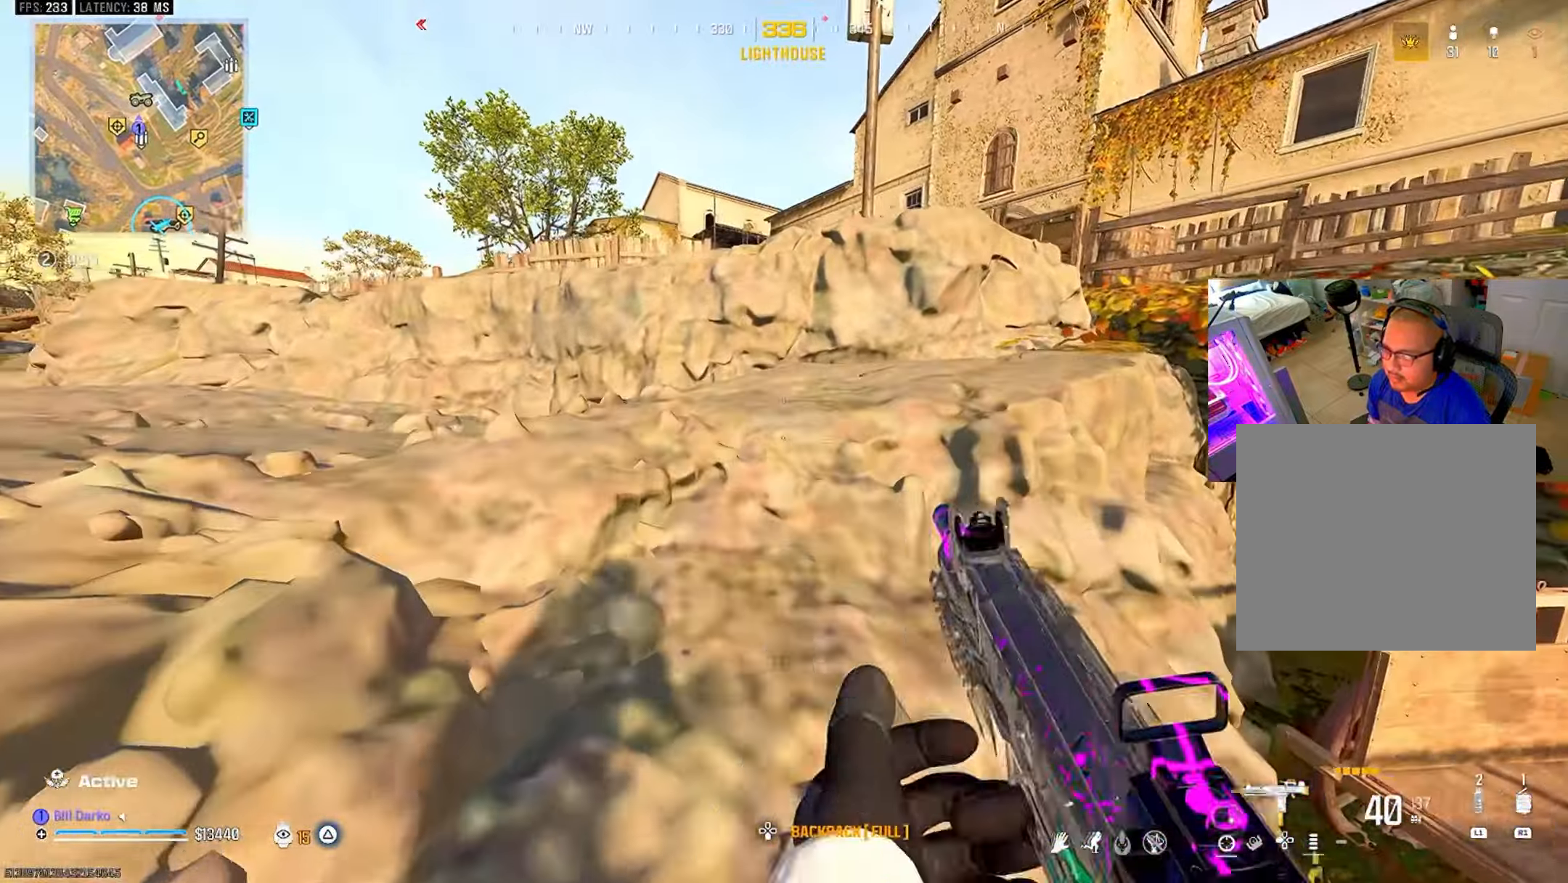
{"buttons": [], "left_stick": "center", "right_stick": "center", "events": [[267, "CROSS", "down"], [400, "CROSS", "up"]]}
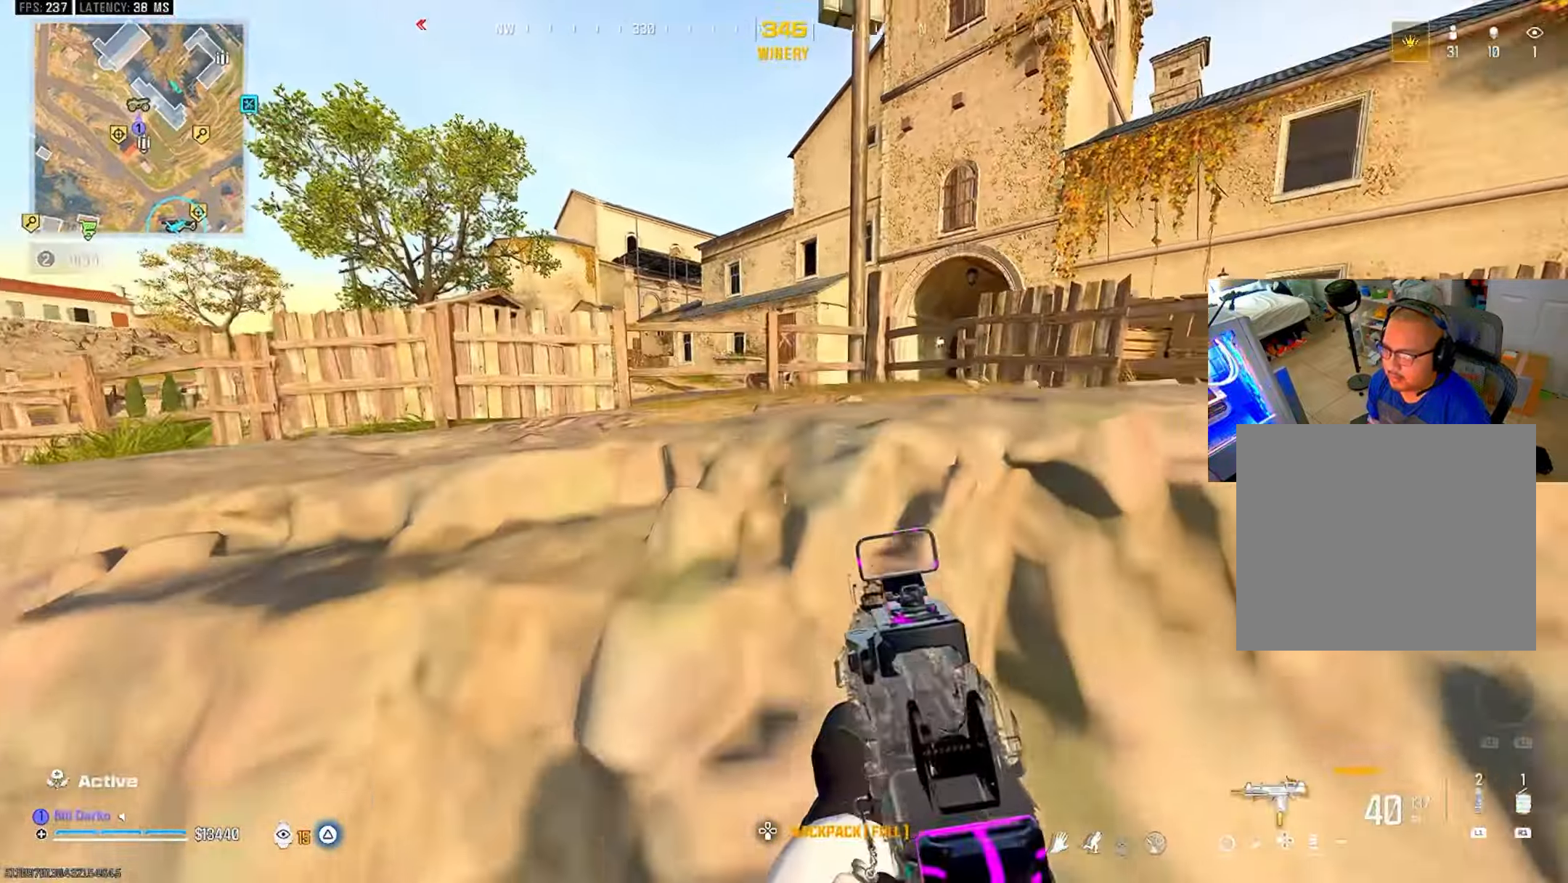
{"buttons": [], "left_stick": "center", "right_stick": "center", "events": [[17, "CROSS", "down"], [117, "CROSS", "up"], [150, "CROSS", "down"], [250, "CROSS", "up"]]}
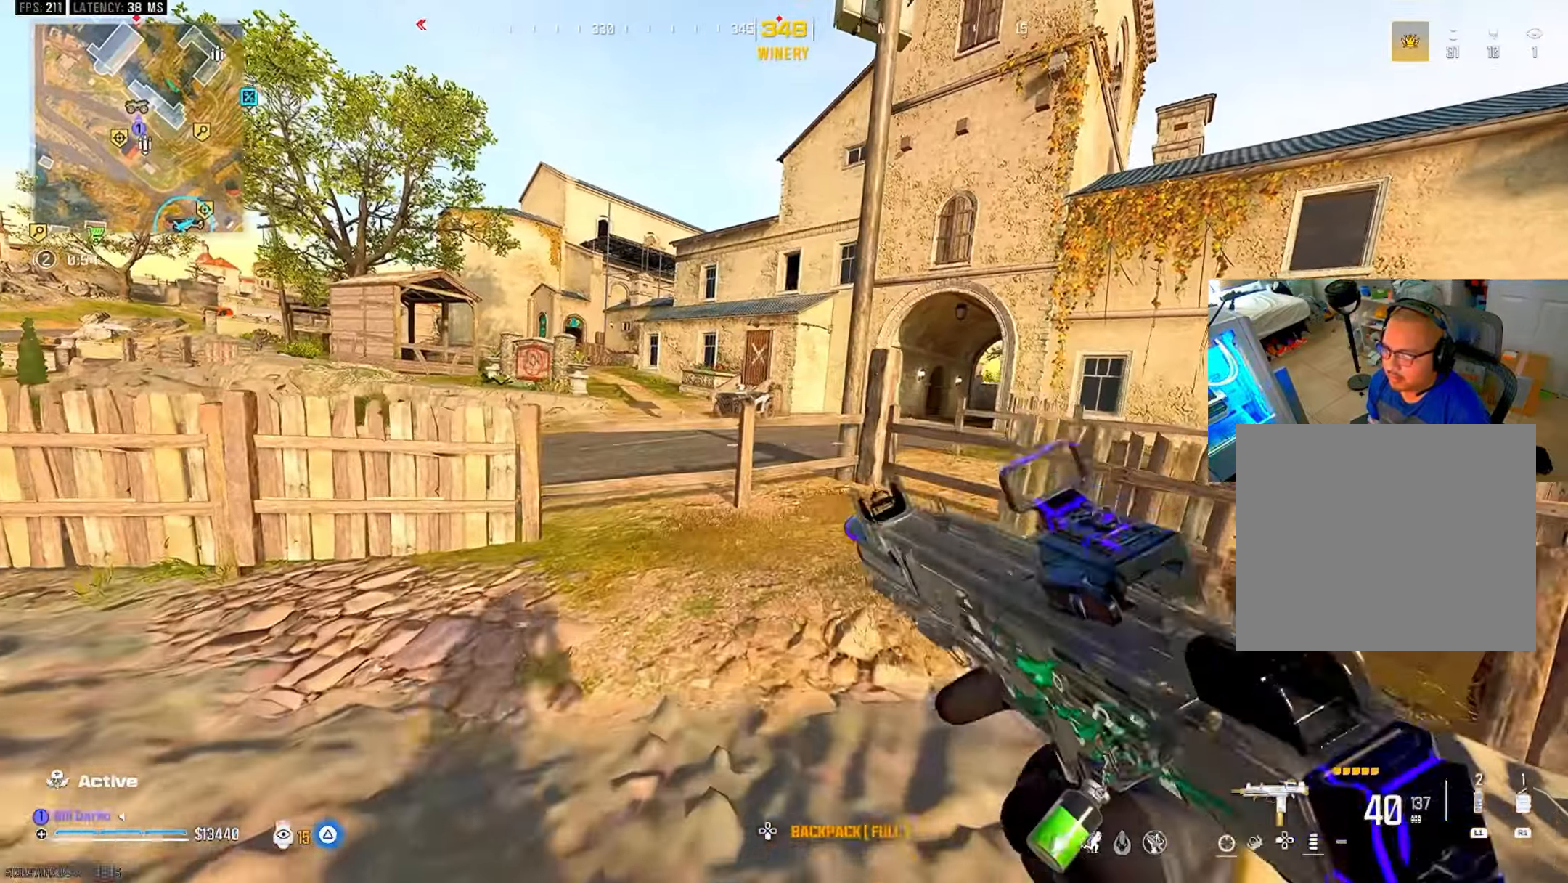
{"buttons": ["CROSS"], "left_stick": "center", "right_stick": "center", "events": [[417, "CROSS", "down"]]}
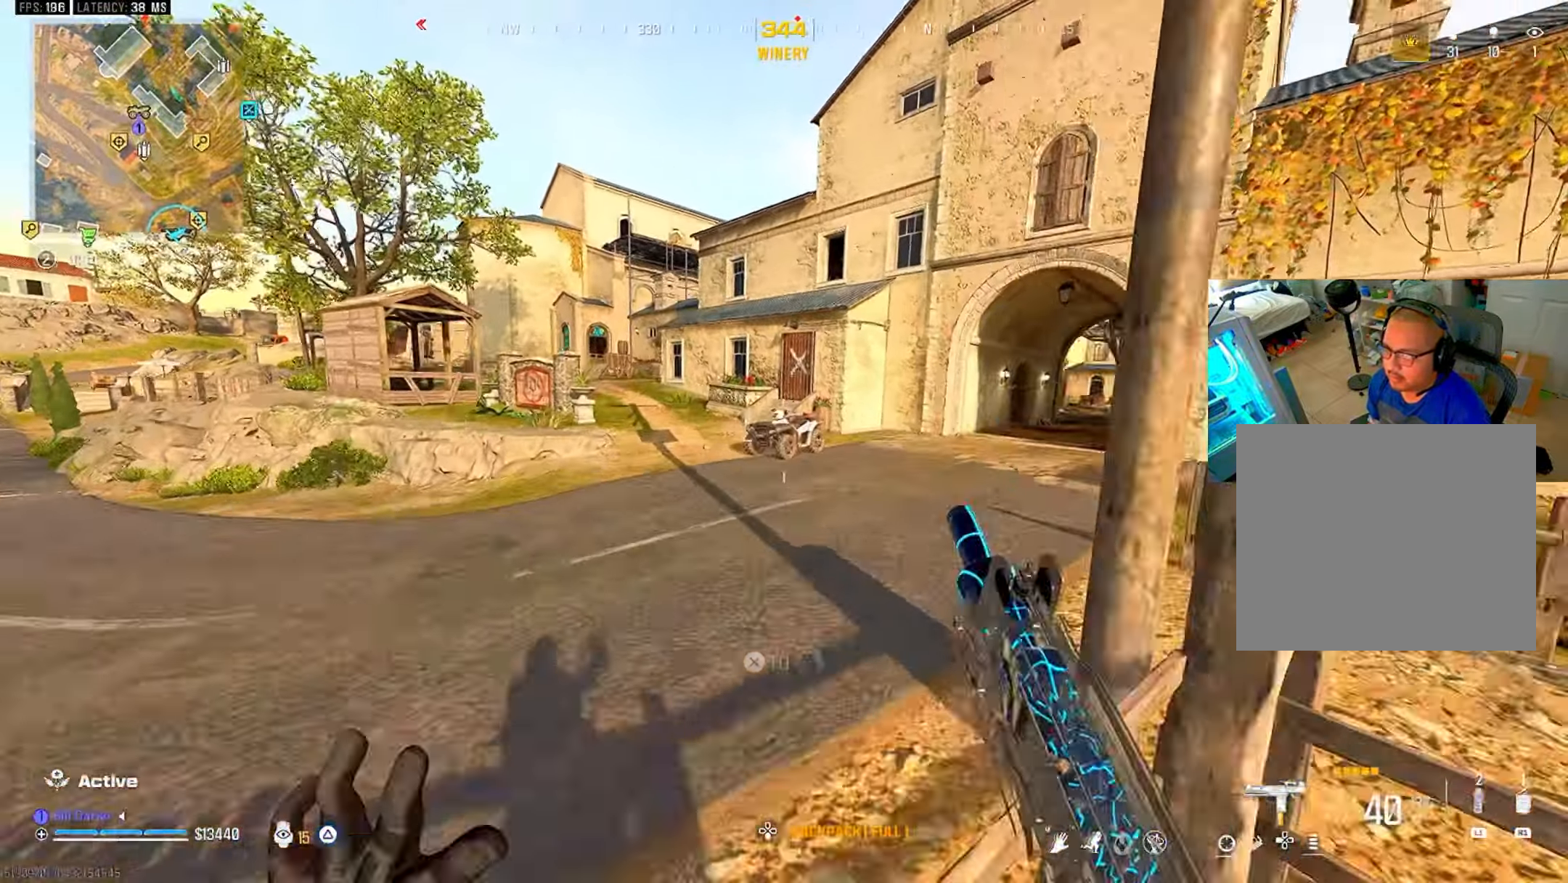
{"buttons": ["TRIANGLE"], "left_stick": "center", "right_stick": "center", "events": [[34, "CROSS", "up"], [67, "CROSS", "down"], [167, "CROSS", "up"], [350, "TRIANGLE", "down"], [400, "TRIANGLE", "up"], [484, "TRIANGLE", "down"]]}
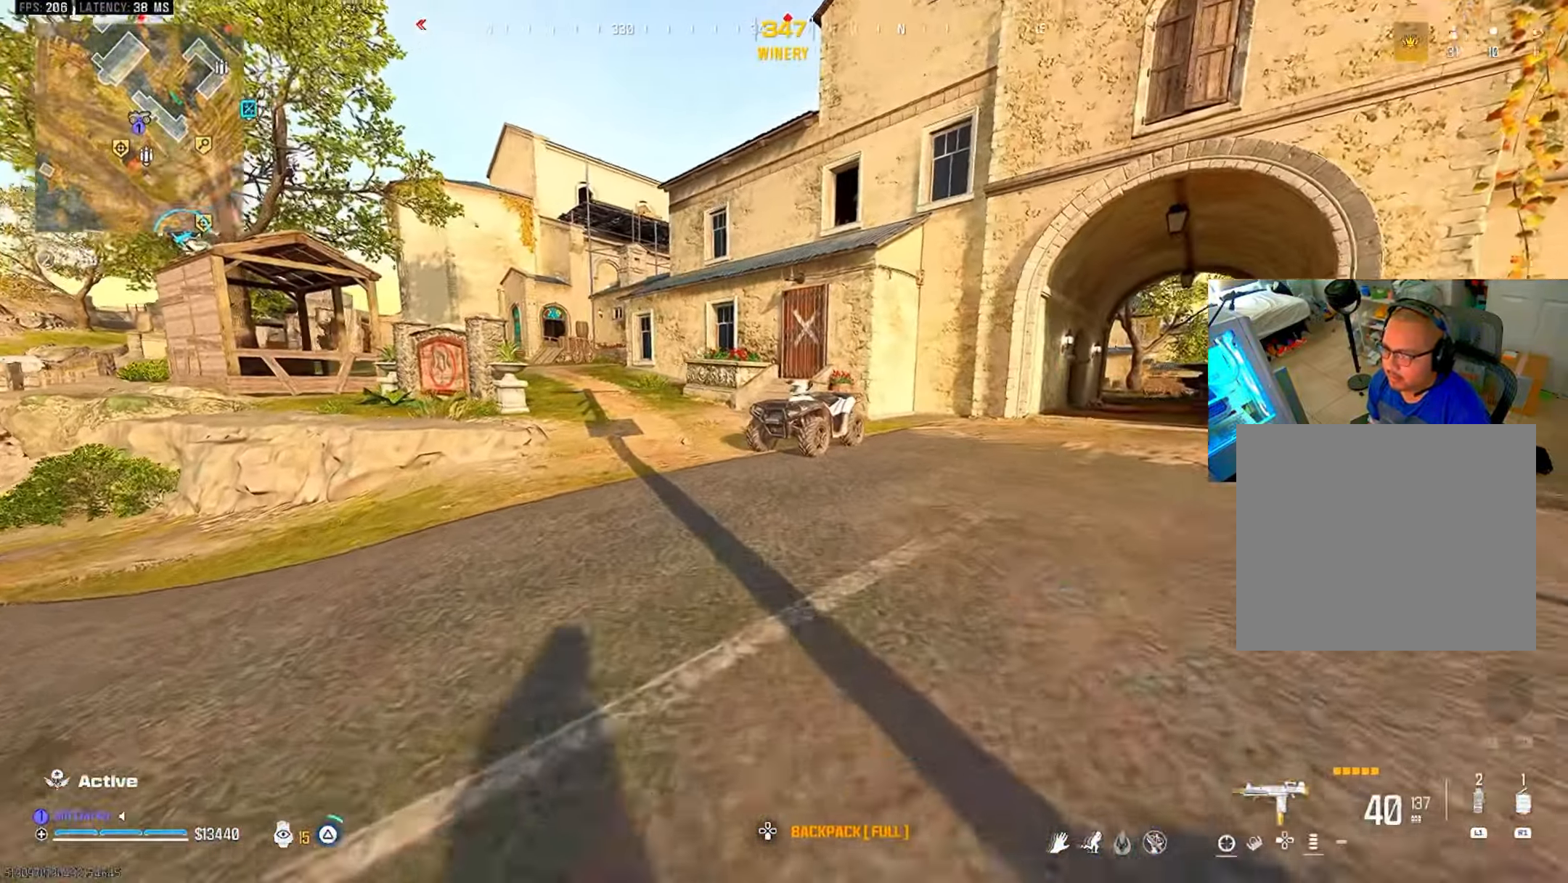
{"buttons": [], "left_stick": "center", "right_stick": "center", "events": [[50, "TRIANGLE", "up"], [117, "TRIANGLE", "down"], [200, "TRIANGLE", "up"], [267, "TRIANGLE", "down"], [317, "TRIANGLE", "up"], [400, "TRIANGLE", "down"], [467, "TRIANGLE", "up"]]}
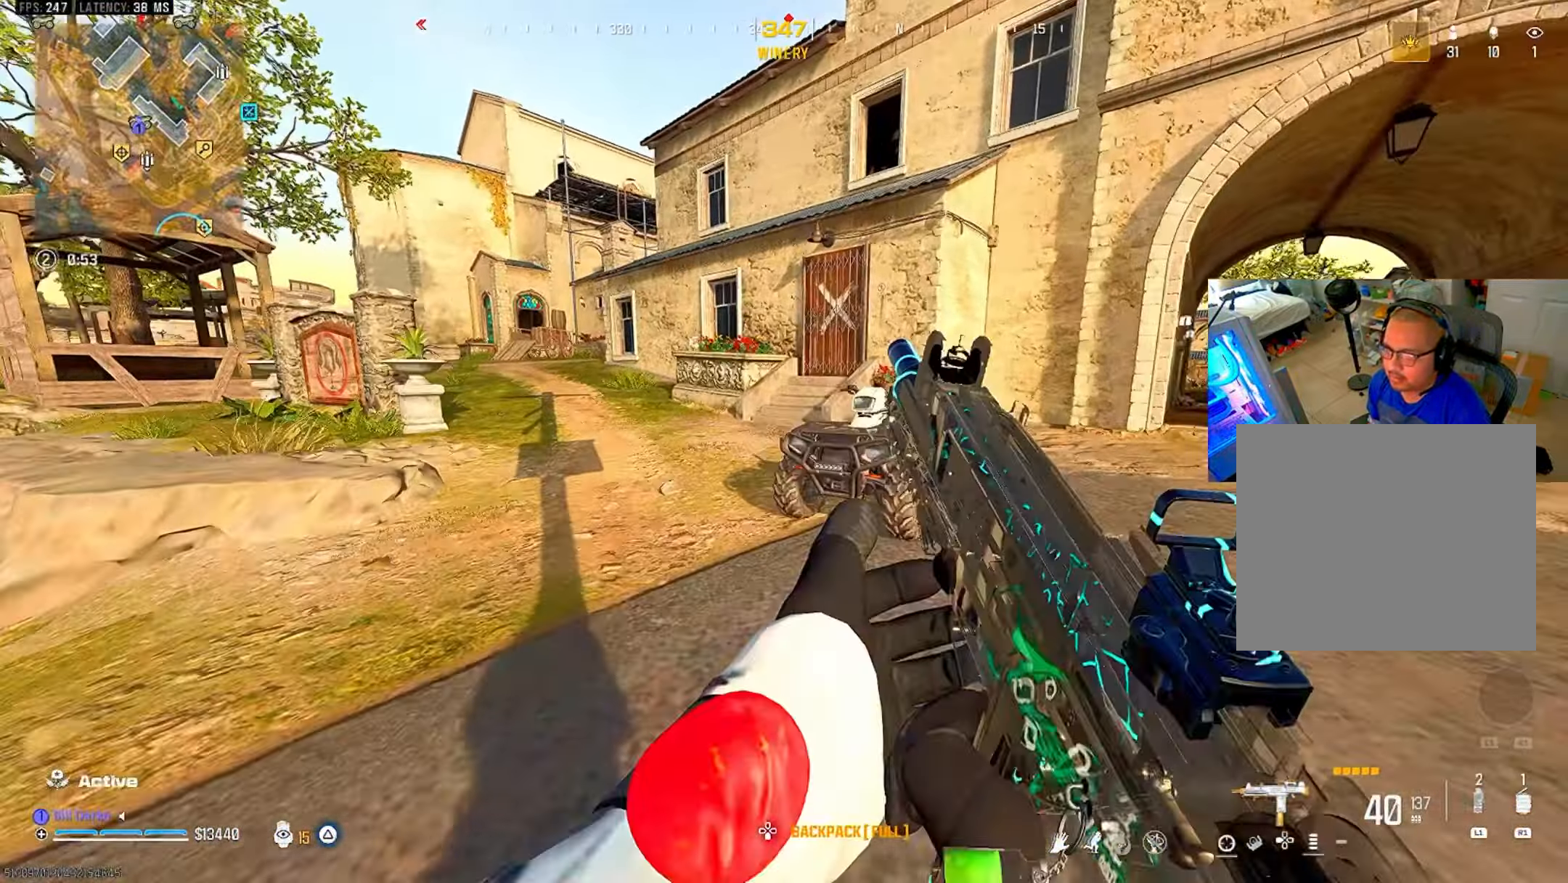
{"buttons": ["CIRCLE"], "left_stick": "center", "right_stick": "center", "events": [[17, "TRIANGLE", "down"], [84, "TRIANGLE", "up"], [267, "CIRCLE", "down"], [367, "CIRCLE", "up"], [434, "CIRCLE", "down"]]}
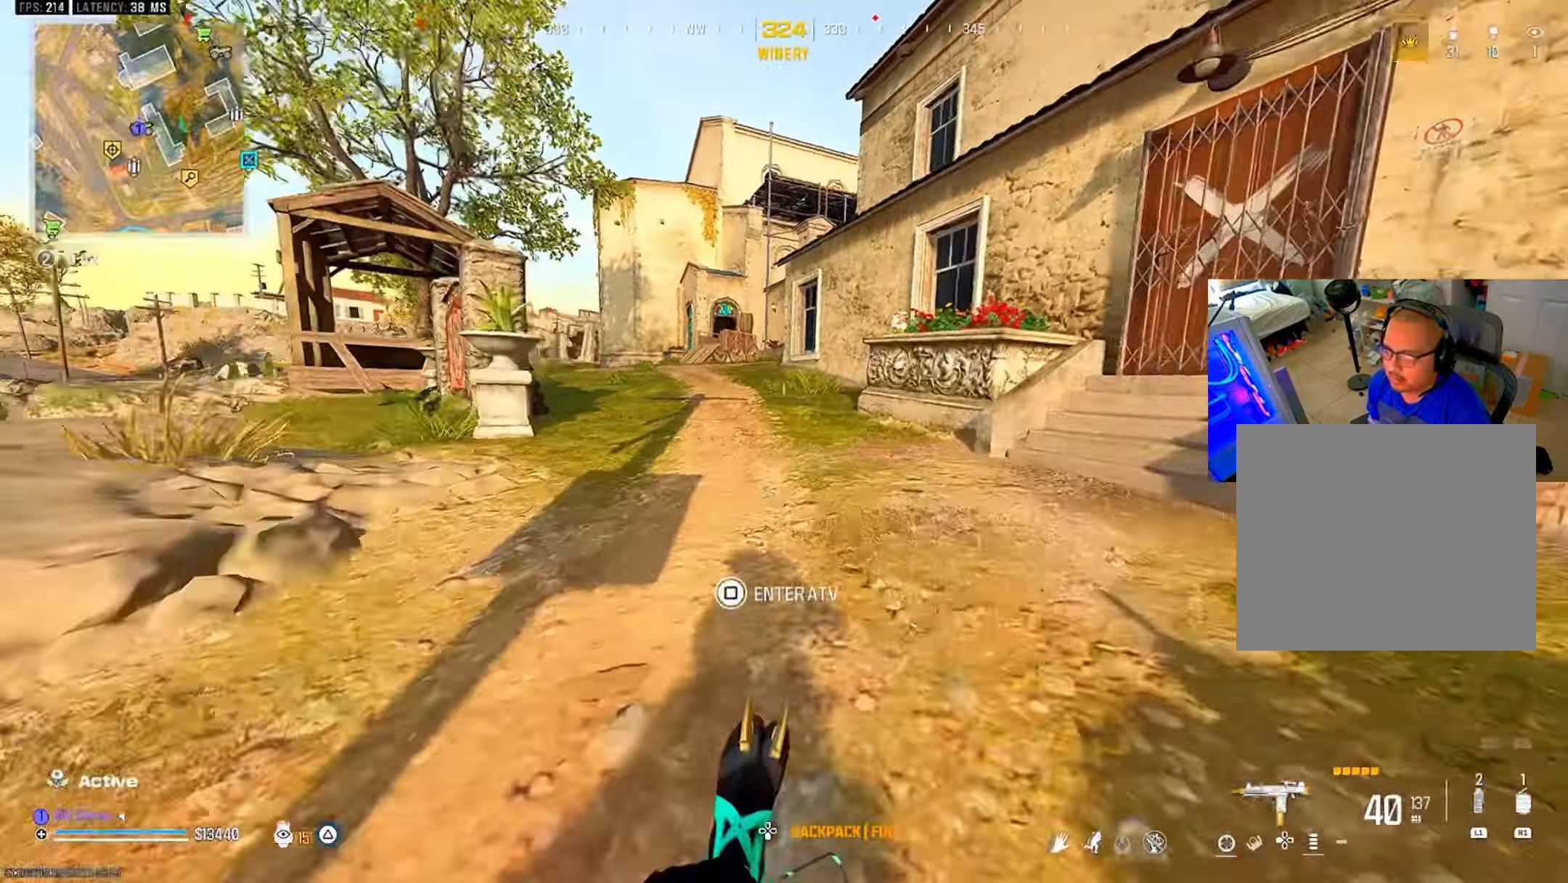
{"buttons": [], "left_stick": "center", "right_stick": "center", "events": [[50, "CIRCLE", "up"], [50, "CROSS", "down"], [67, "L3", "down"], [67, "left_stick", "up"], [150, "CROSS", "up"], [150, "L3", "up"], [150, "left_stick", "center"]]}
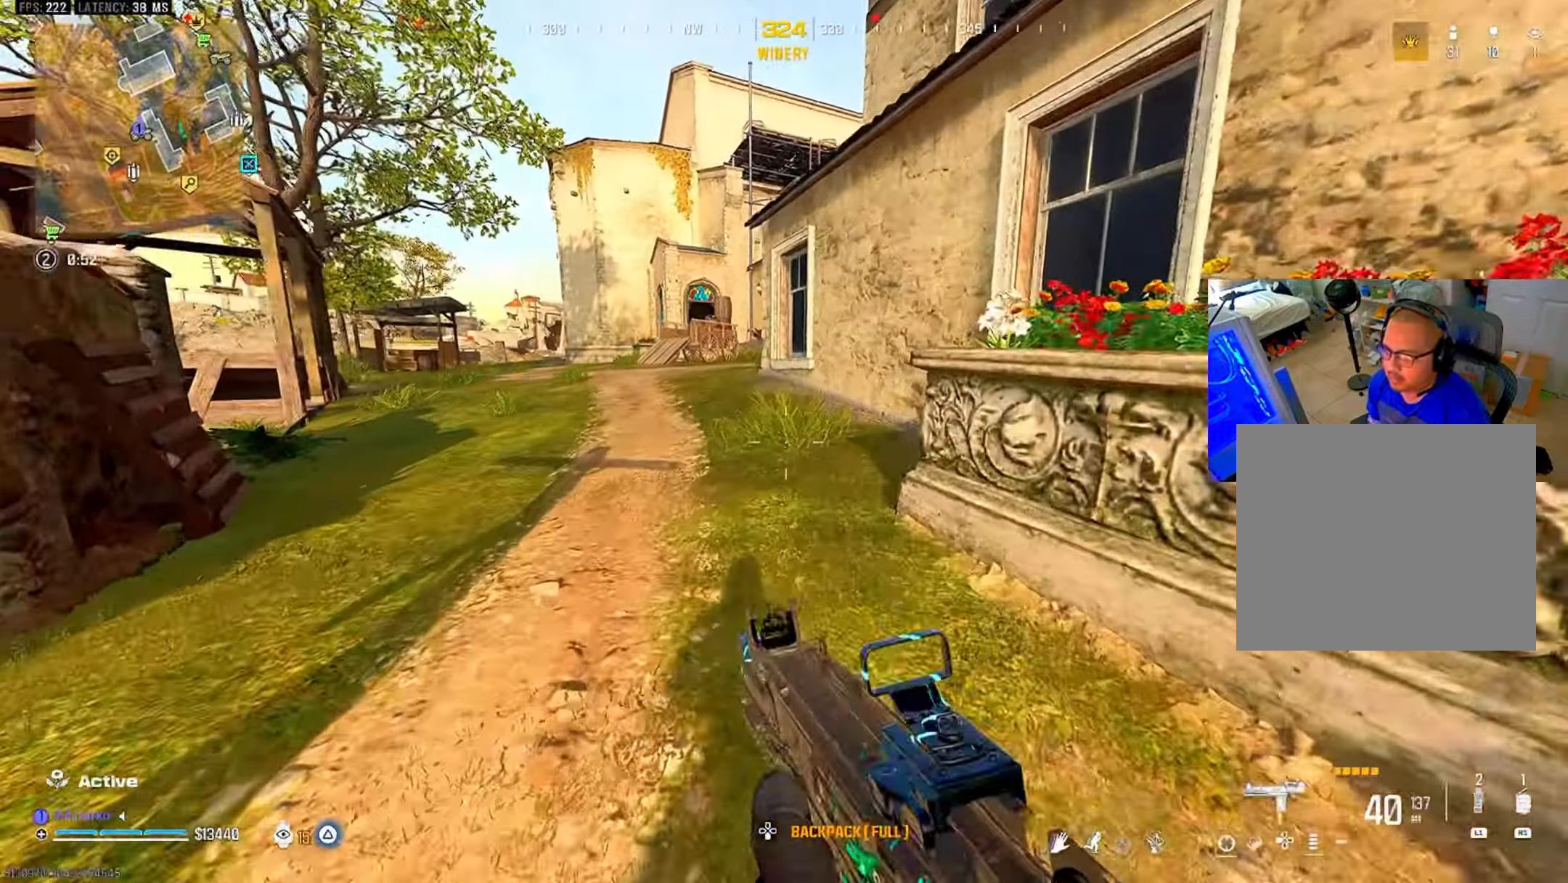
{"buttons": ["CIRCLE"], "left_stick": "center", "right_stick": "center", "events": [[234, "CIRCLE", "down"], [317, "CIRCLE", "up"], [384, "CIRCLE", "down"]]}
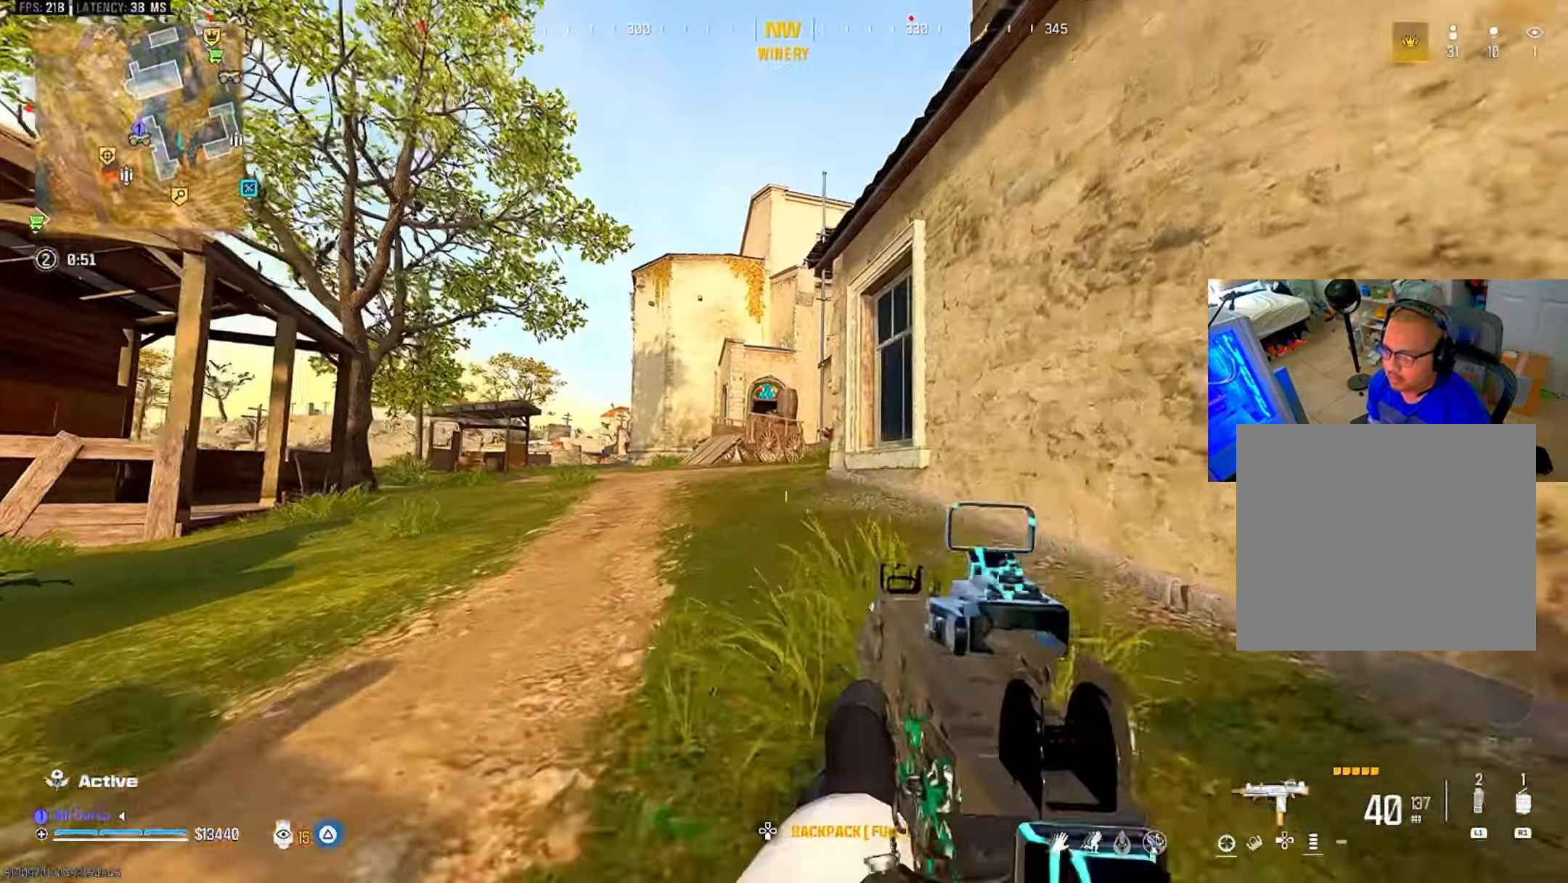
{"buttons": [], "left_stick": "center", "right_stick": "center", "events": [[17, "CIRCLE", "up"], [67, "CROSS", "down"], [100, "L3", "down"], [100, "left_stick", "up"], [184, "CROSS", "up"], [184, "L3", "up"], [184, "left_stick", "center"]]}
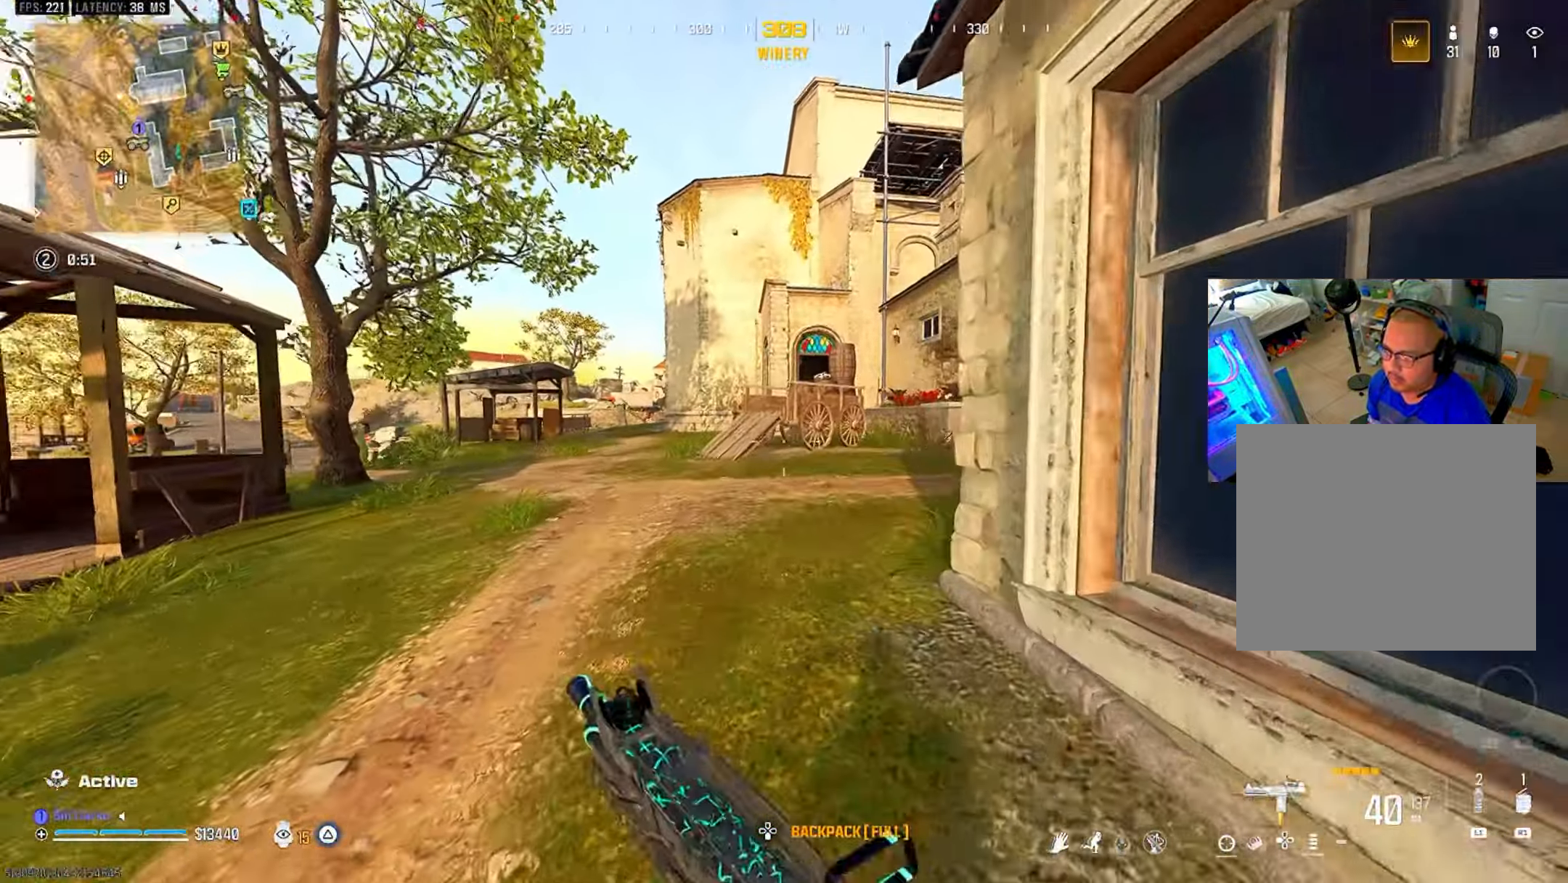
{"buttons": [], "left_stick": "center", "right_stick": "center", "events": [[33, "CROSS", "down"], [50, "L3", "down"], [50, "left_stick", "up"], [183, "CROSS", "up"], [200, "L3", "up"], [200, "left_stick", "center"]]}
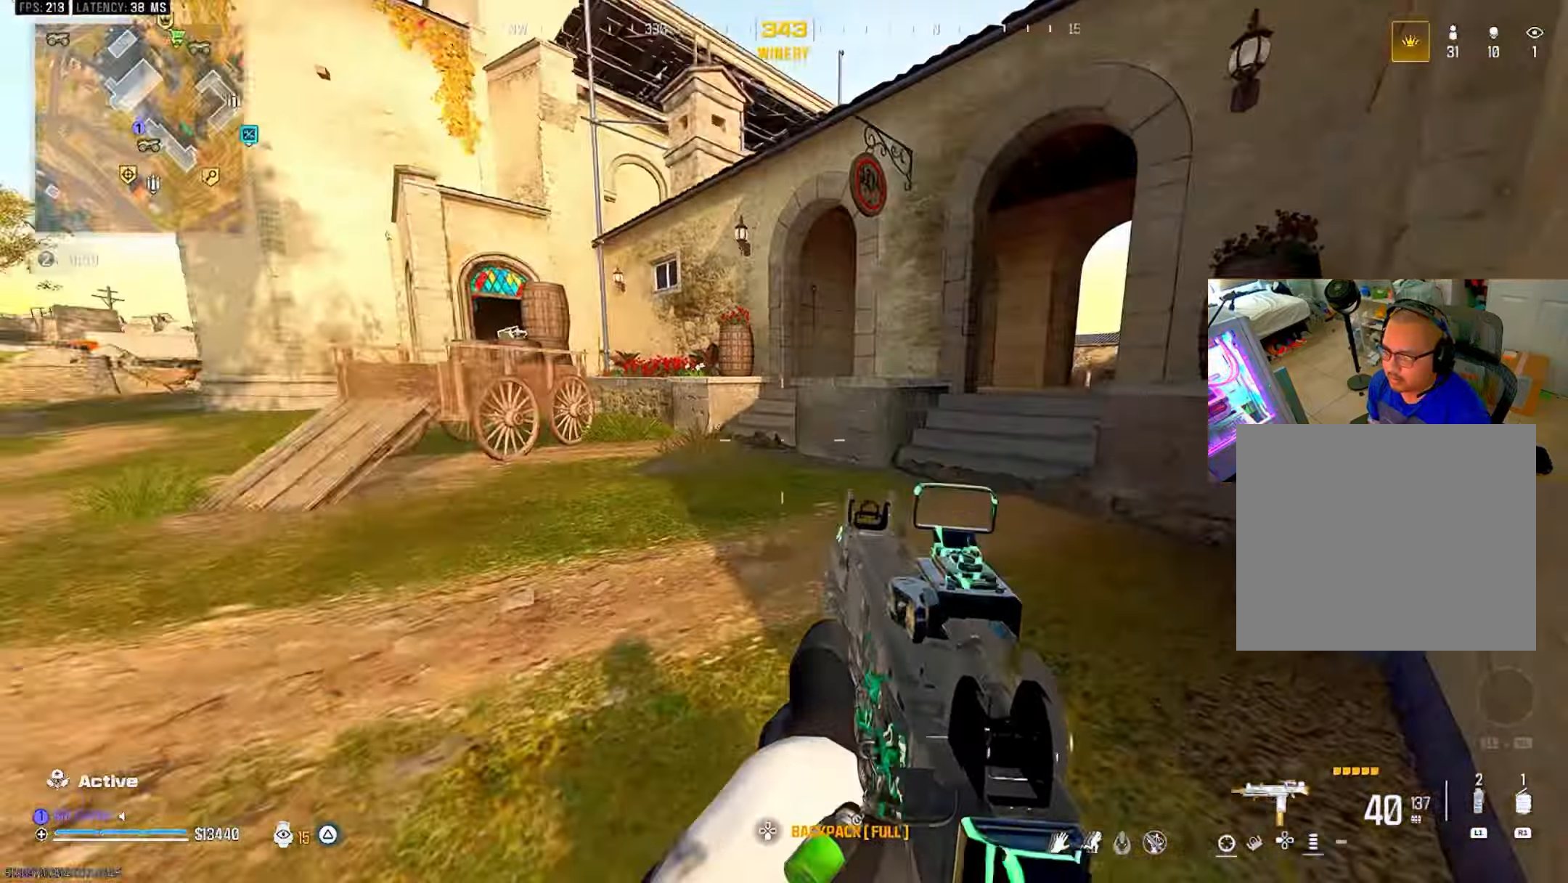
{"buttons": [], "left_stick": "center", "right_stick": "center", "events": [[383, "CIRCLE", "down"], [500, "CIRCLE", "up"]]}
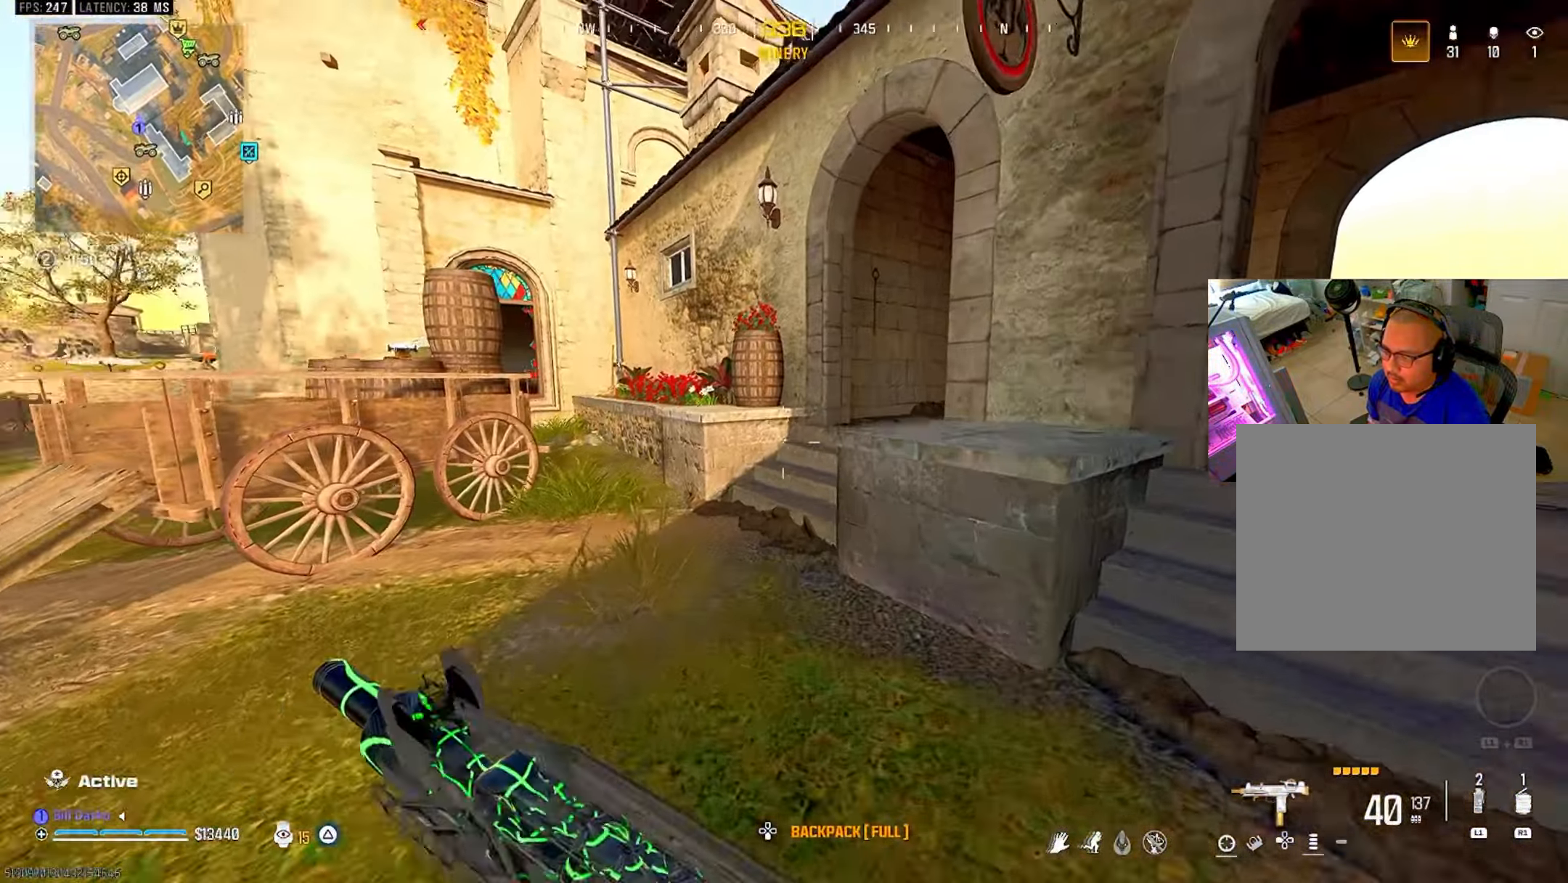
{"buttons": [], "left_stick": "center", "right_stick": "center", "events": [[100, "CIRCLE", "down"], [216, "CIRCLE", "up"], [233, "CROSS", "down"], [250, "L3", "down"], [250, "left_stick", "up"], [350, "CROSS", "up"], [366, "L3", "up"], [366, "left_stick", "center"]]}
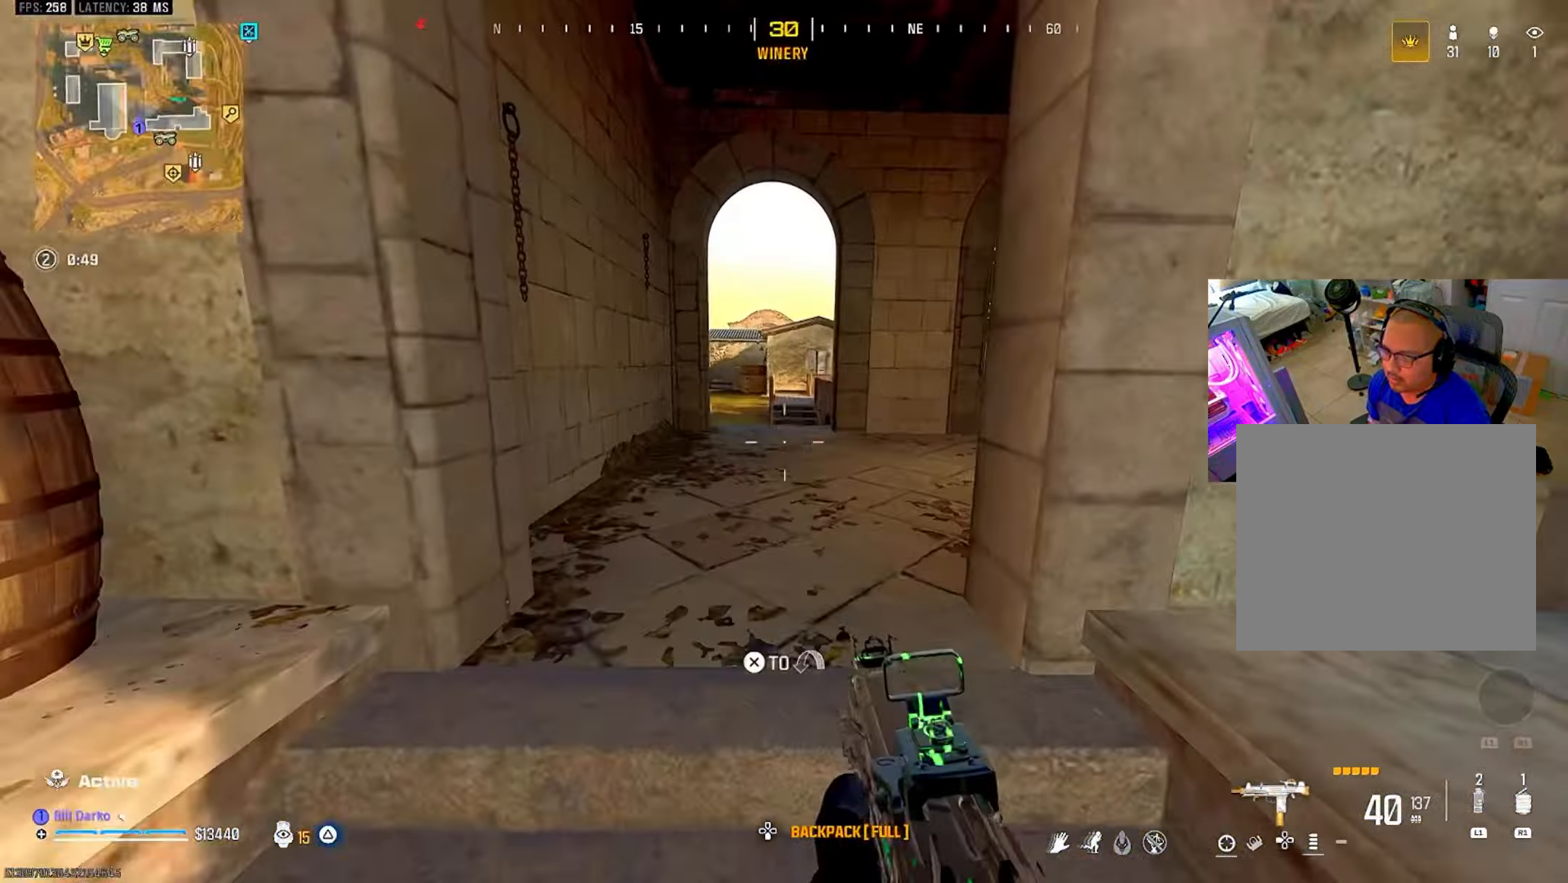
{"buttons": [], "left_stick": "center", "right_stick": "center", "events": [[33, "TRIANGLE", "down"], [100, "TRIANGLE", "up"]]}
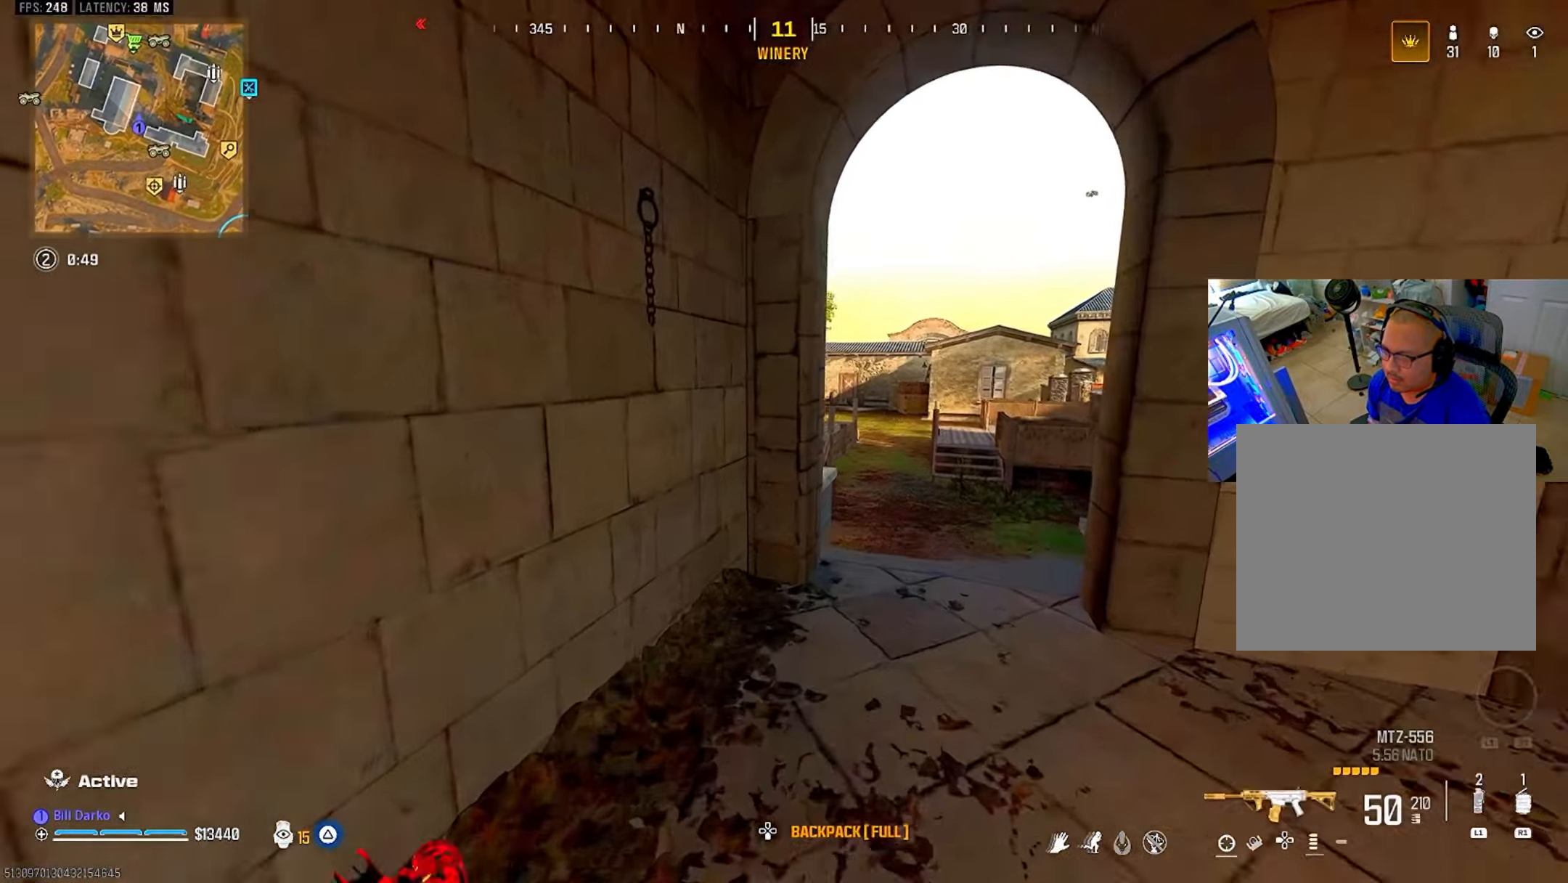
{"buttons": [], "left_stick": "center", "right_stick": "center", "events": [[366, "CROSS", "down"], [400, "TRIANGLE", "down"], [483, "TRIANGLE", "up"], [500, "CROSS", "up"]]}
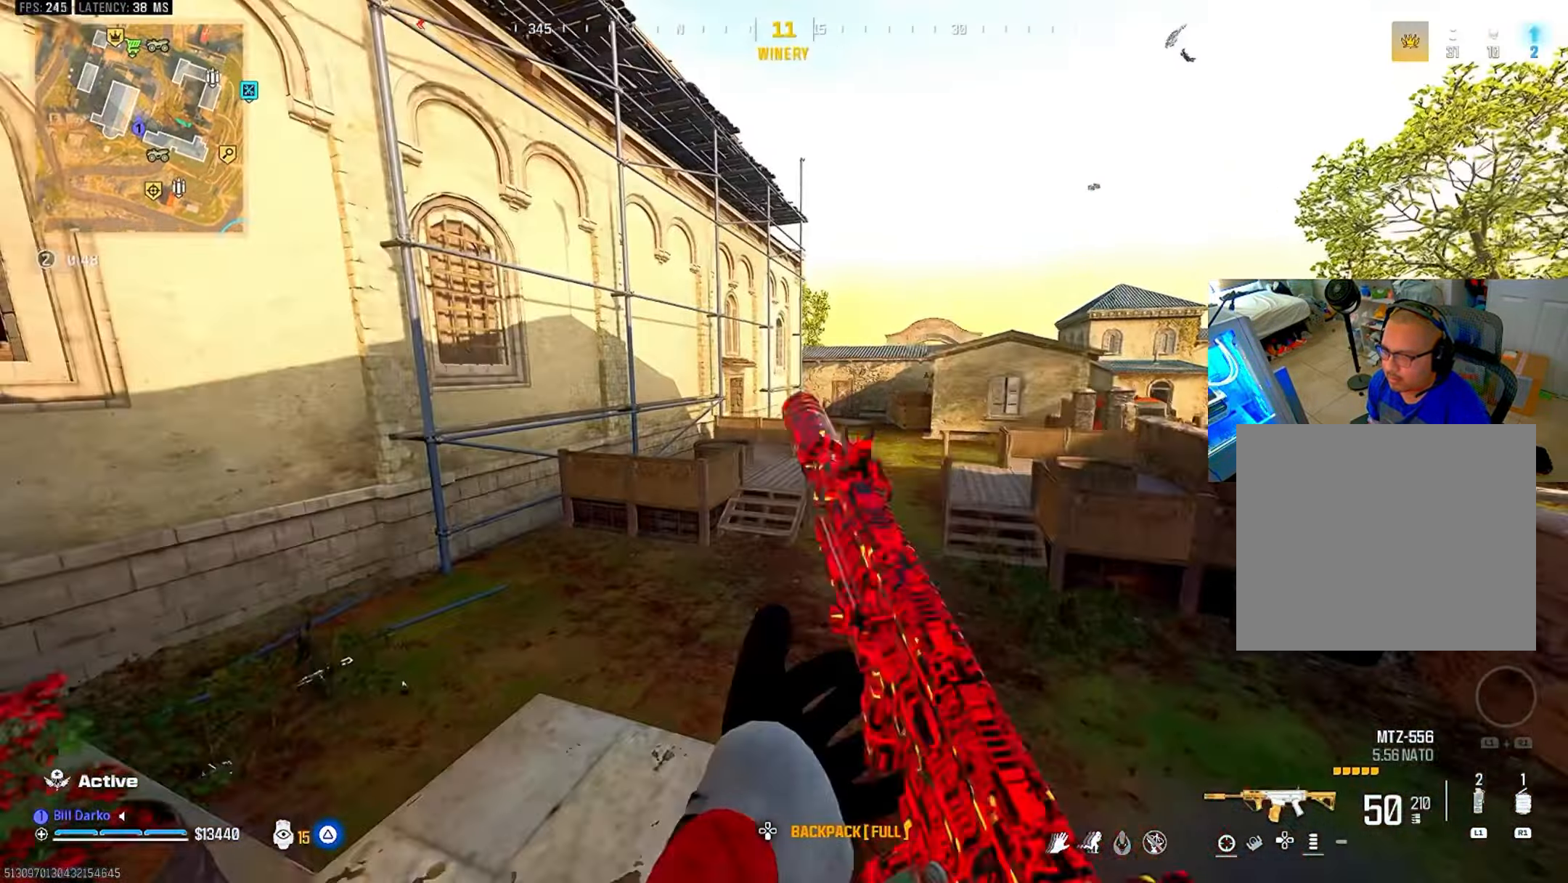
{"buttons": [], "left_stick": "center", "right_stick": "center", "events": [[383, "TRIANGLE", "down"], [433, "TRIANGLE", "up"]]}
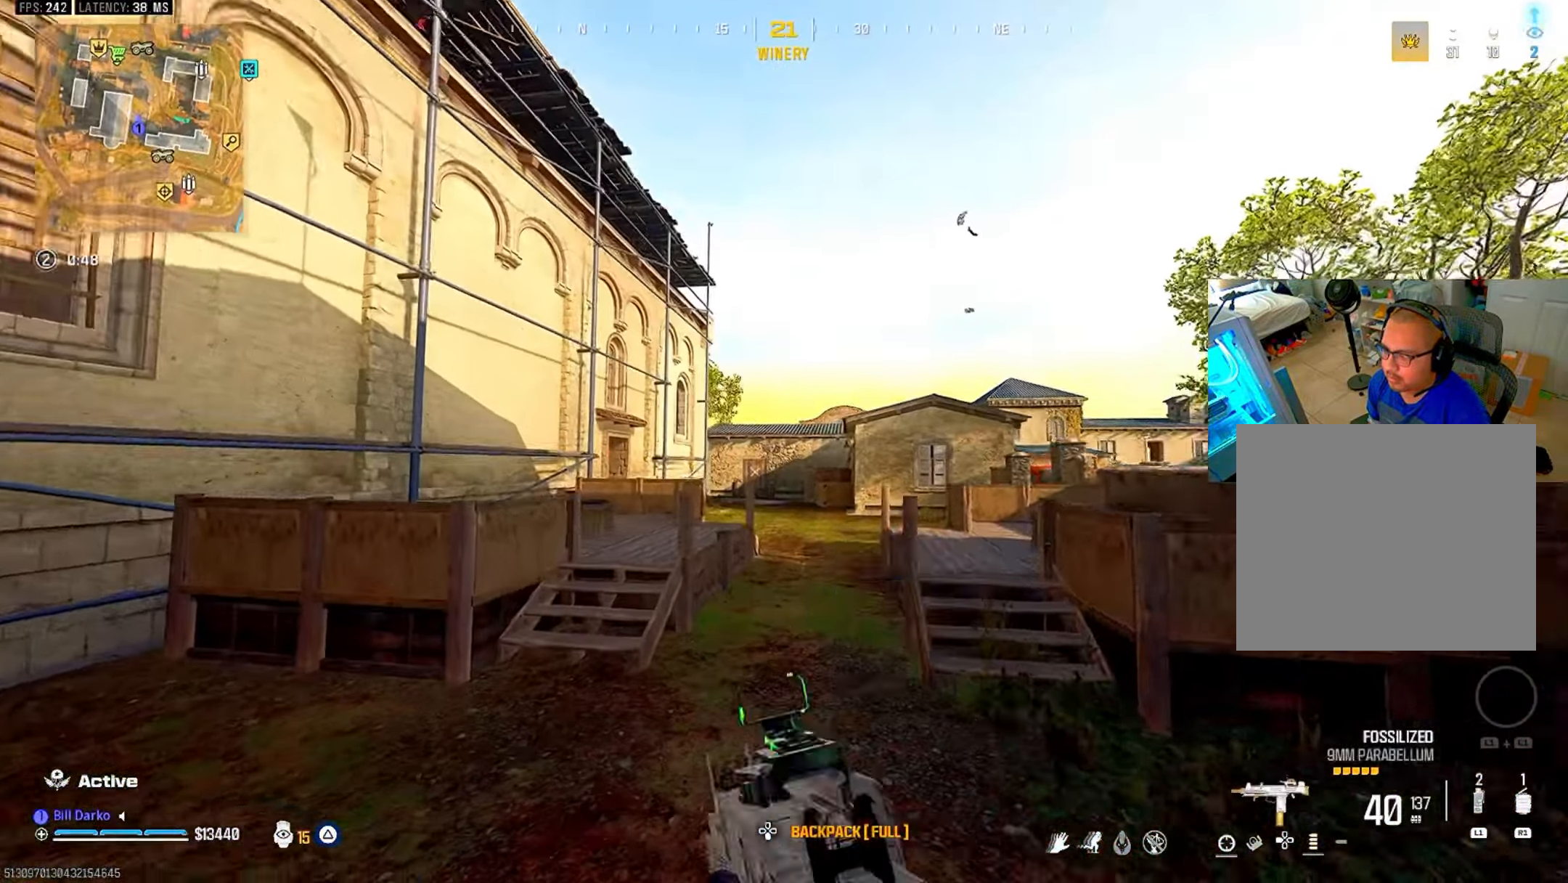
{"buttons": ["L2"], "left_stick": "center", "right_stick": "center"}
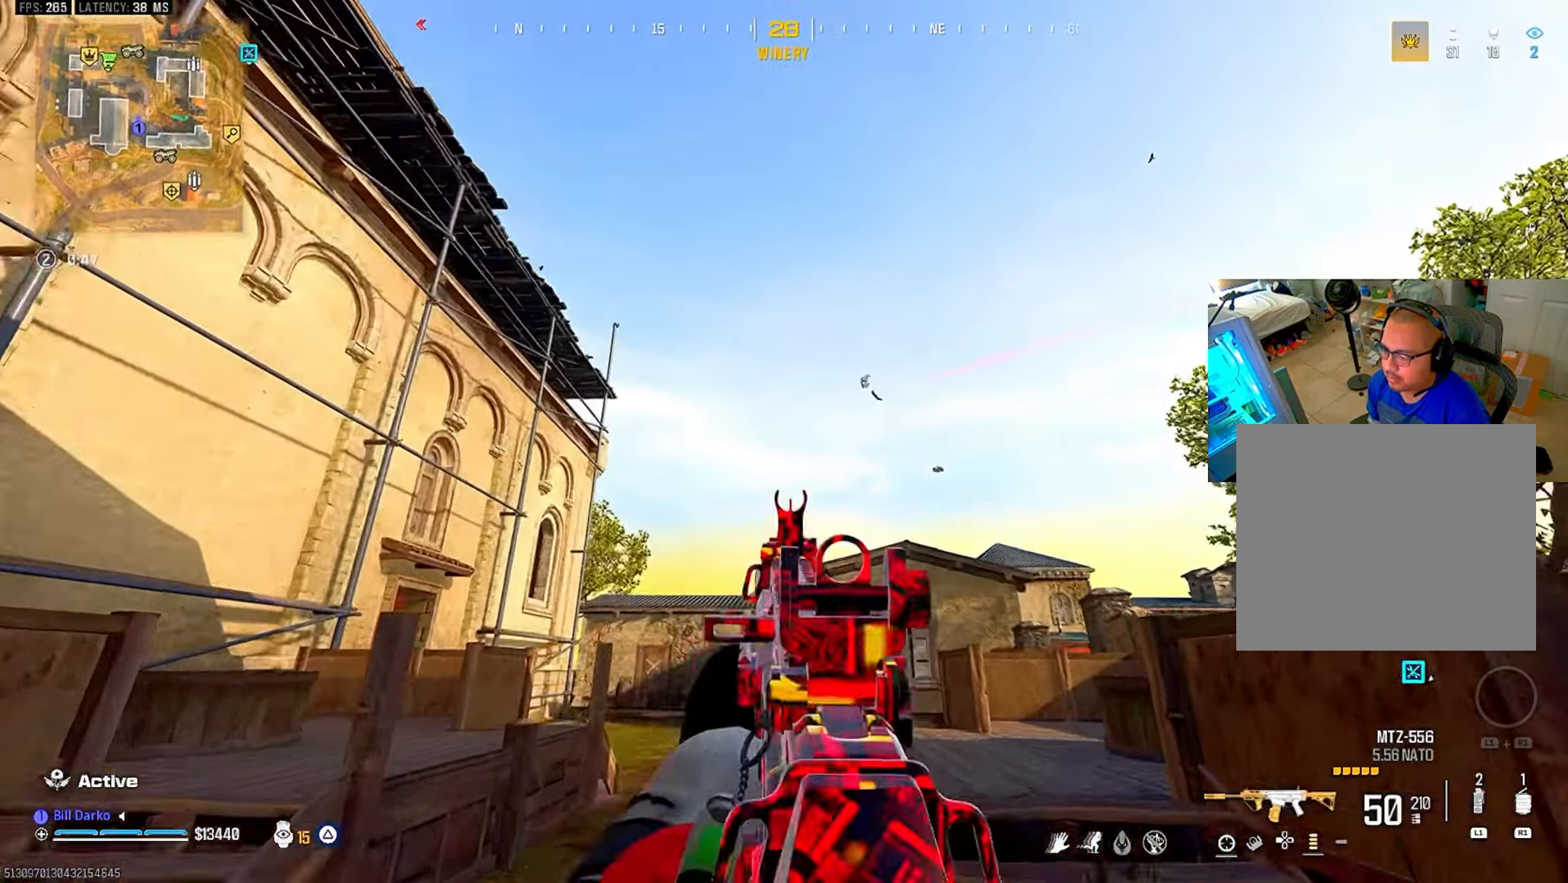
{"buttons": ["L2", "R2"], "left_stick": "center", "right_stick": "center", "events": [[450, "R2", "down"]]}
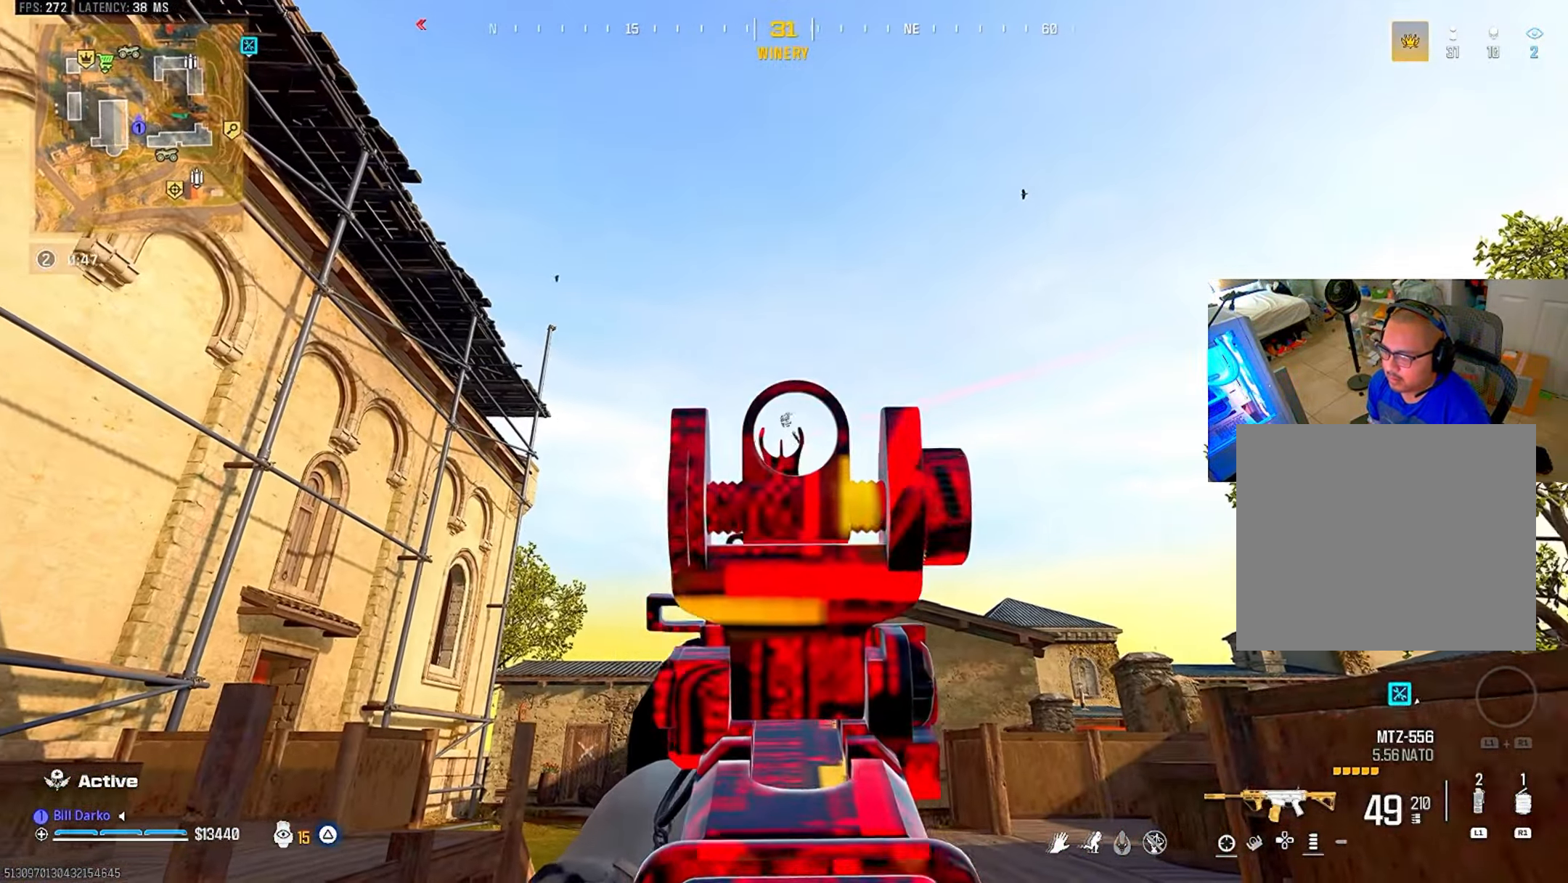
{"buttons": ["L2", "R2"], "left_stick": "center", "right_stick": "center", "events": []}
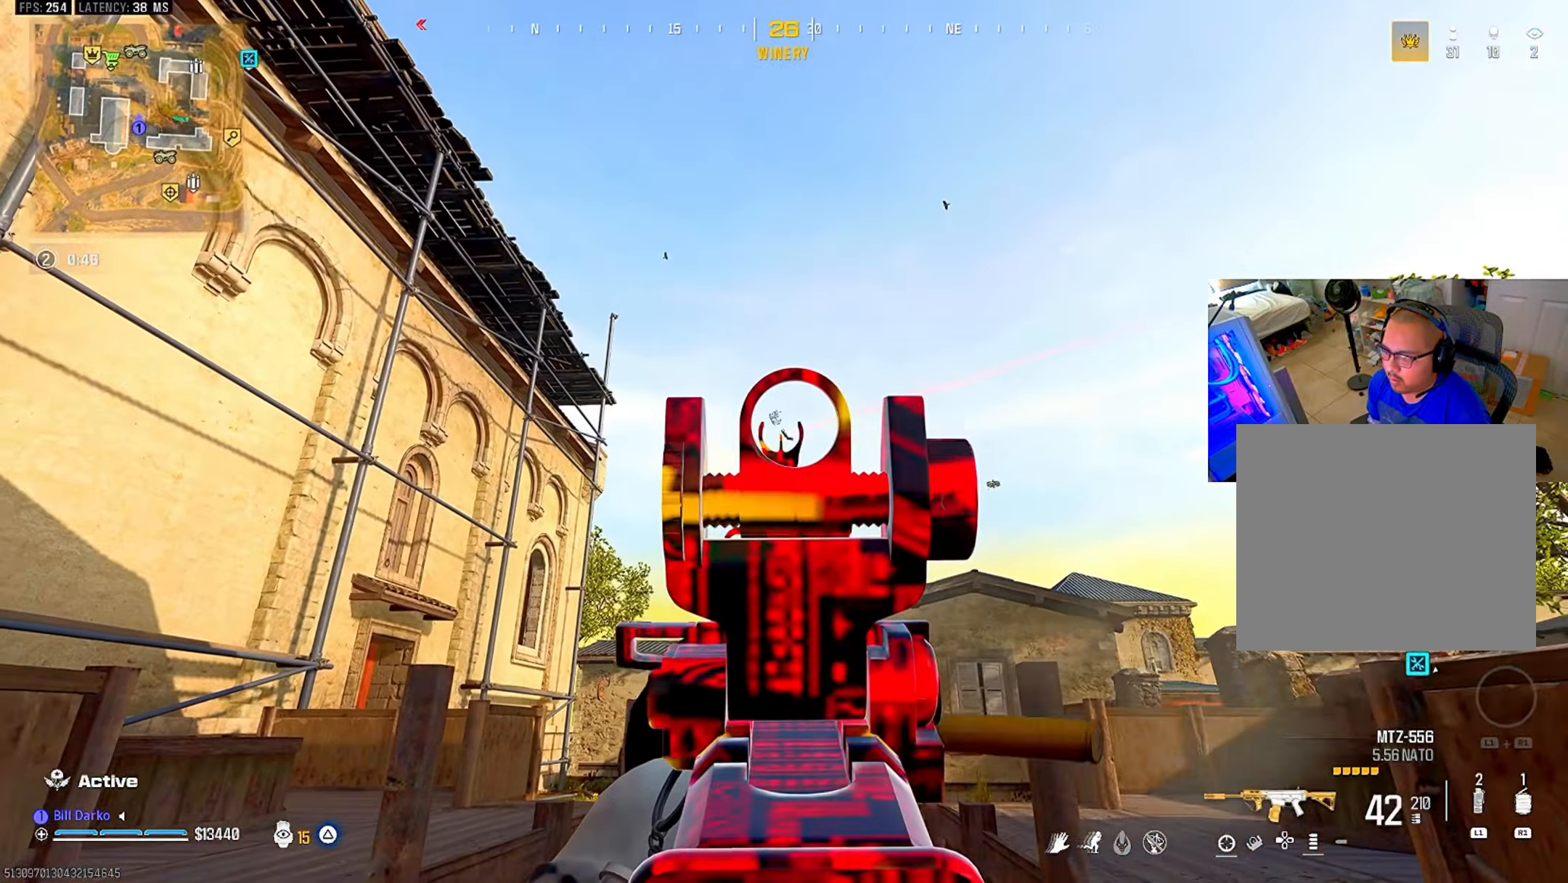
{"buttons": ["L2", "R2"], "left_stick": "center", "right_stick": "center", "events": []}
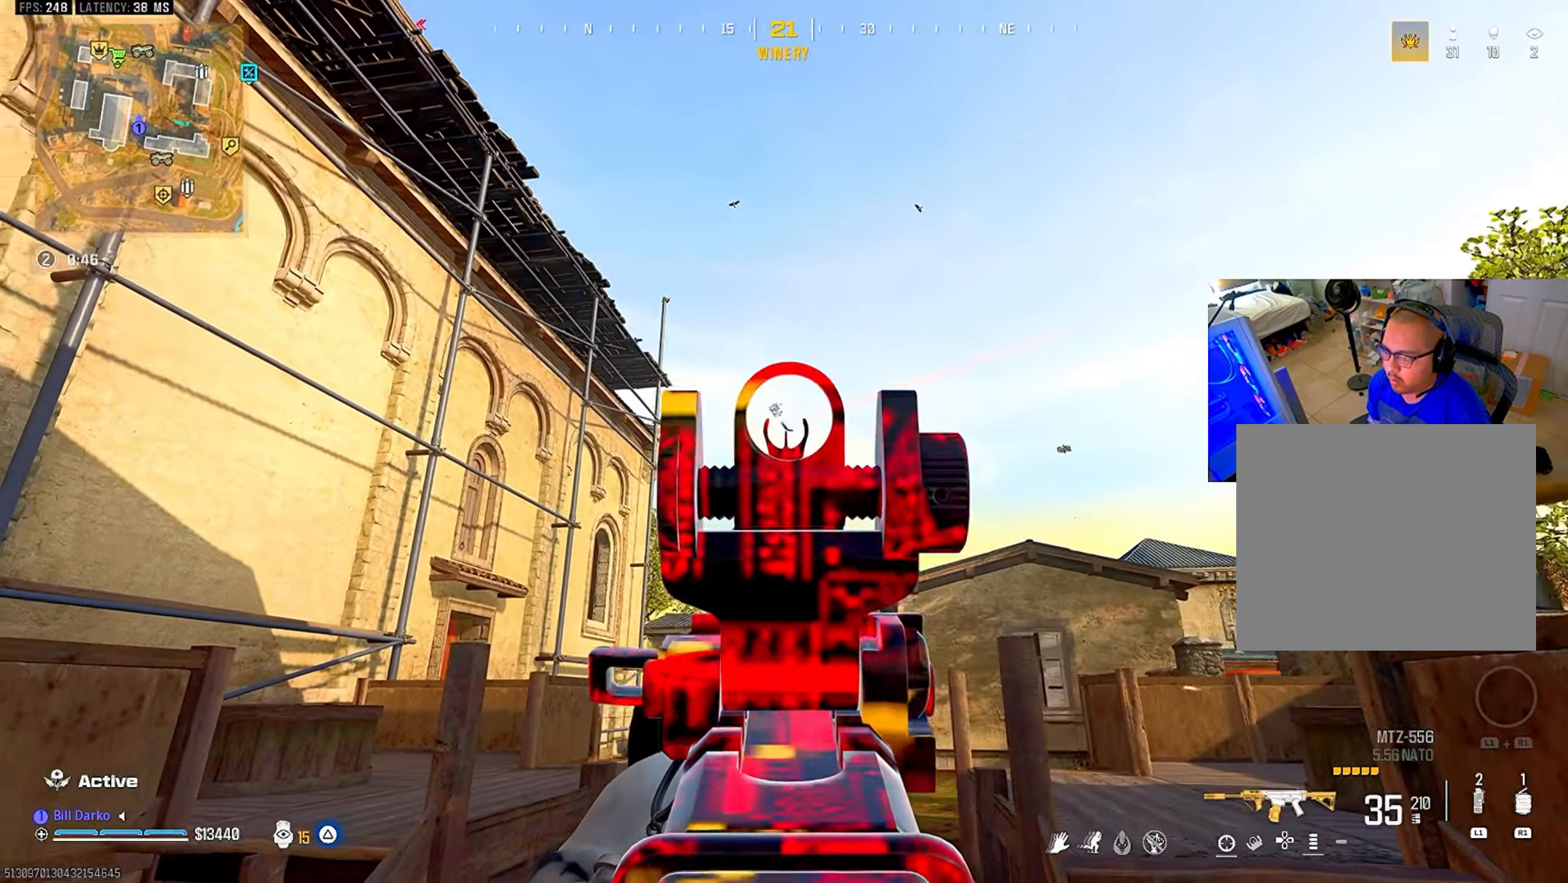
{"buttons": ["L2", "R2"], "left_stick": "center", "right_stick": "center", "events": []}
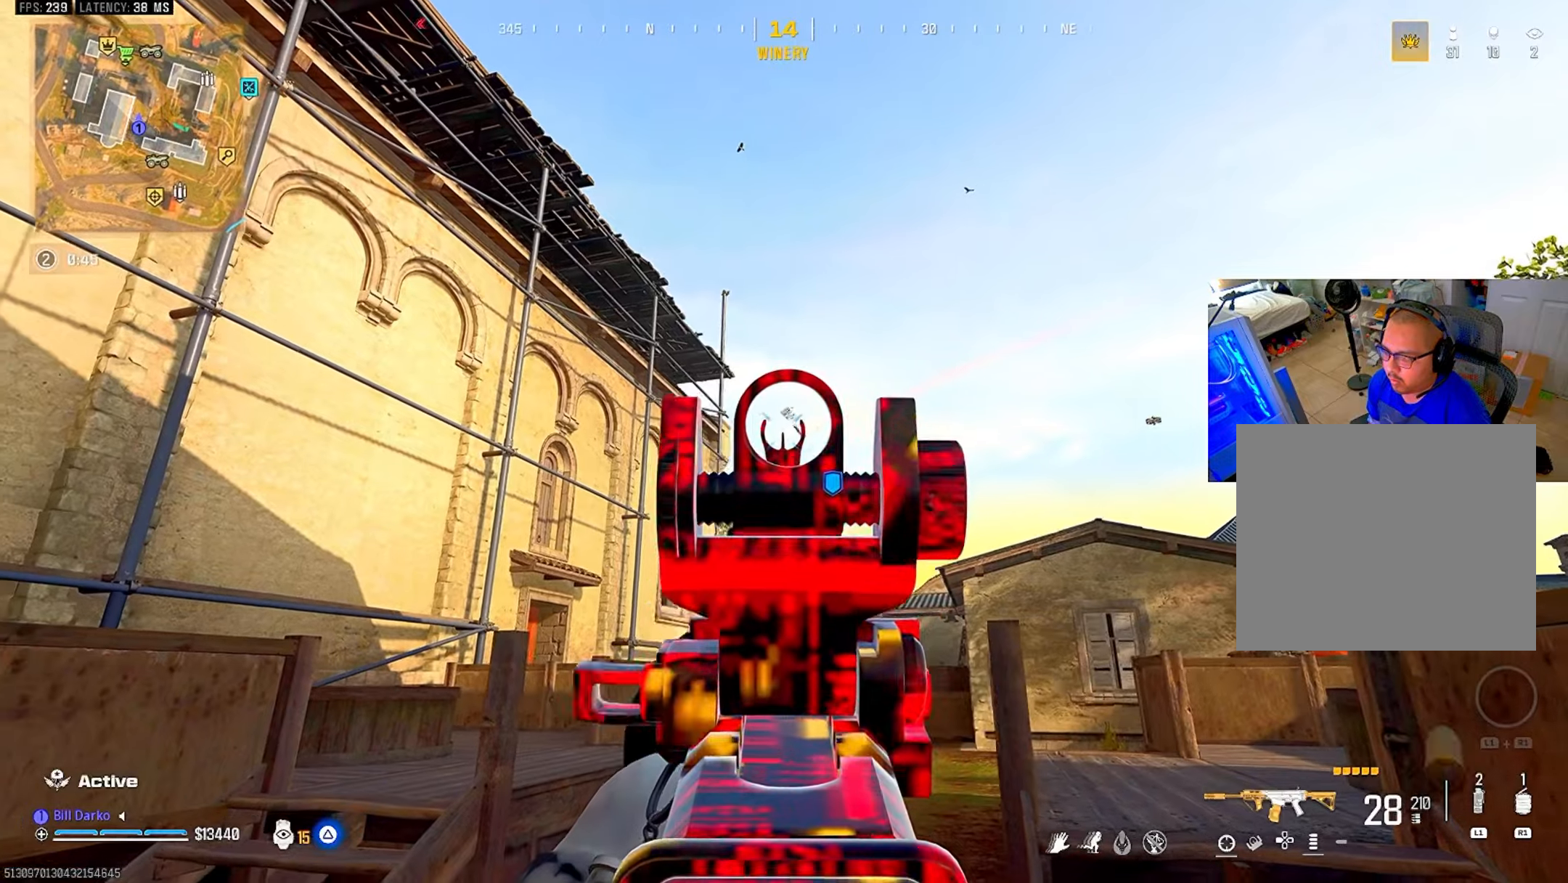
{"buttons": ["L2", "R2"], "left_stick": "center", "right_stick": "center", "events": []}
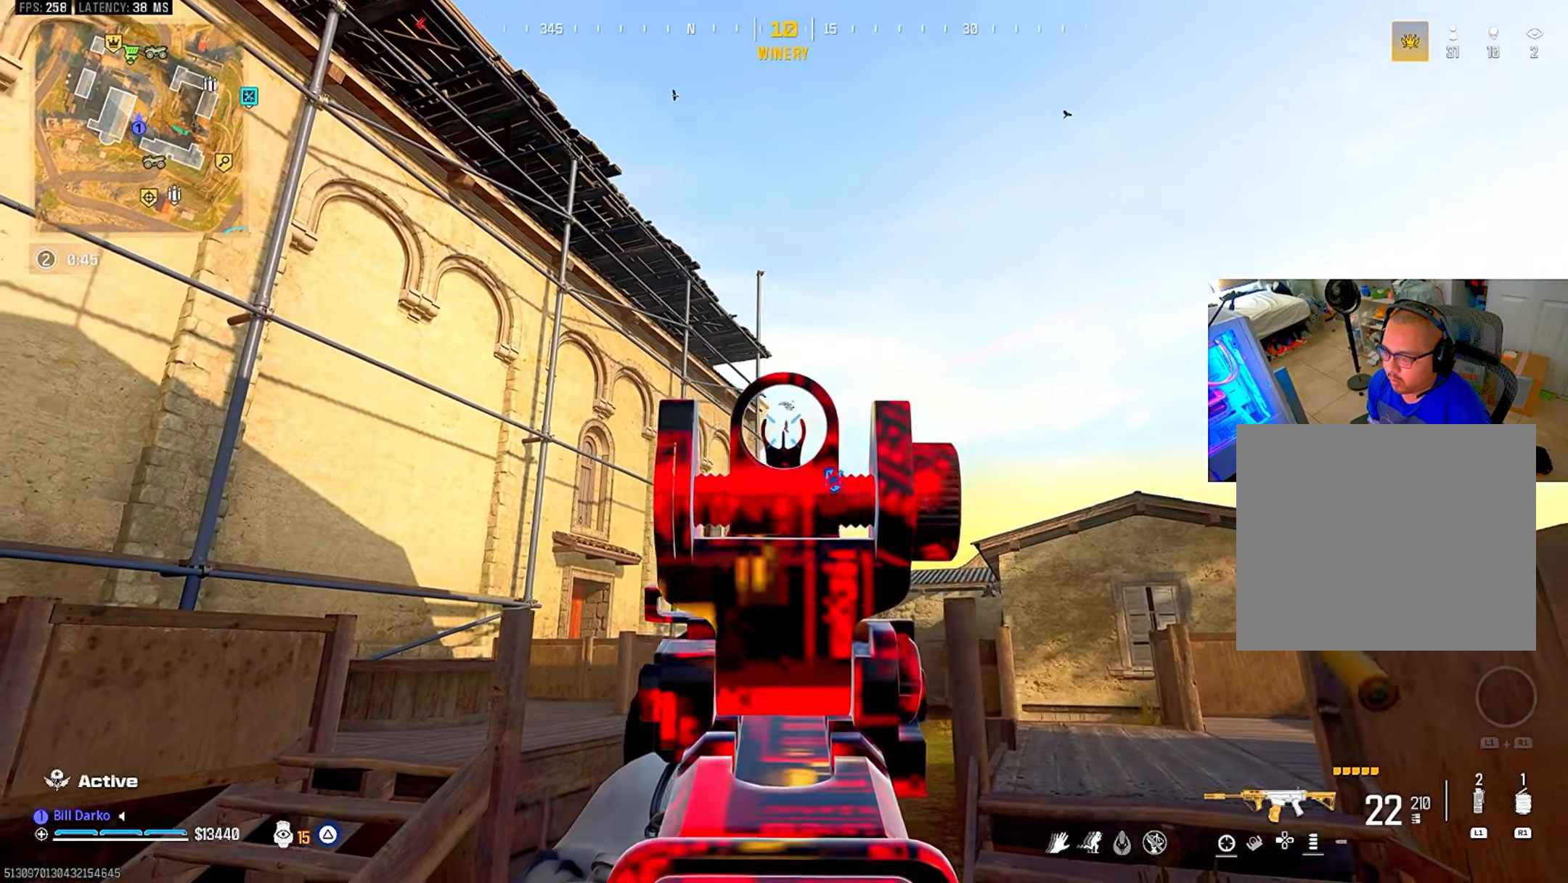
{"buttons": ["L3"], "left_stick": "up", "right_stick": "center", "events": [[383, "R2", "up"], [416, "L2", "up"], [500, "L3", "down"], [500, "left_stick", "up"]]}
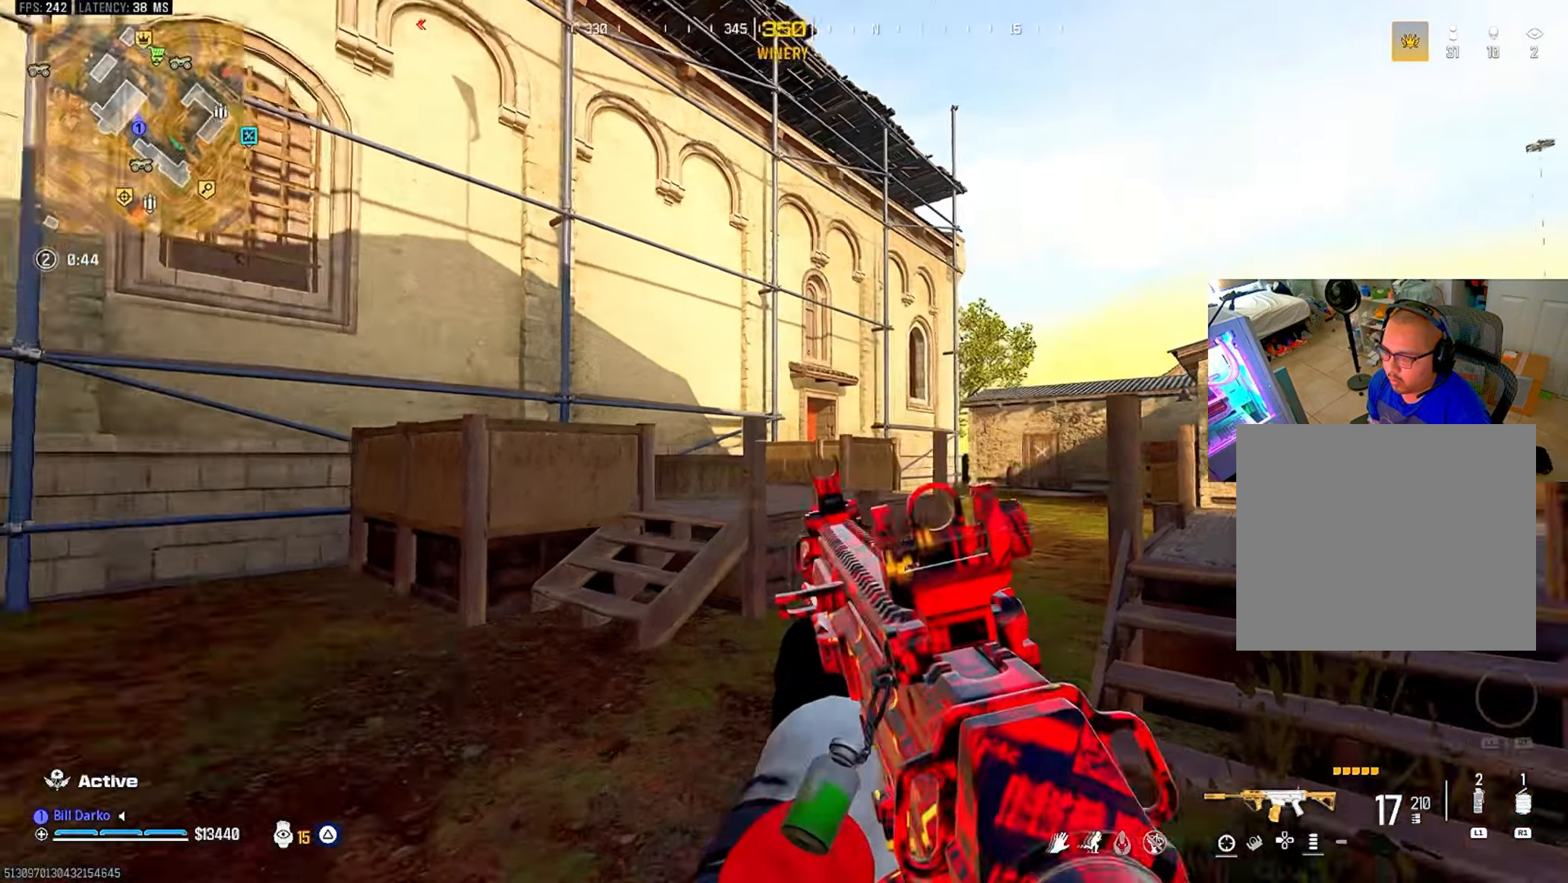
{"buttons": ["CROSS", "L3"], "left_stick": "up", "right_stick": "center", "events": [[150, "L3", "up"], [150, "left_stick", "center"], [433, "CROSS", "down"], [433, "L3", "down"], [433, "left_stick", "up"]]}
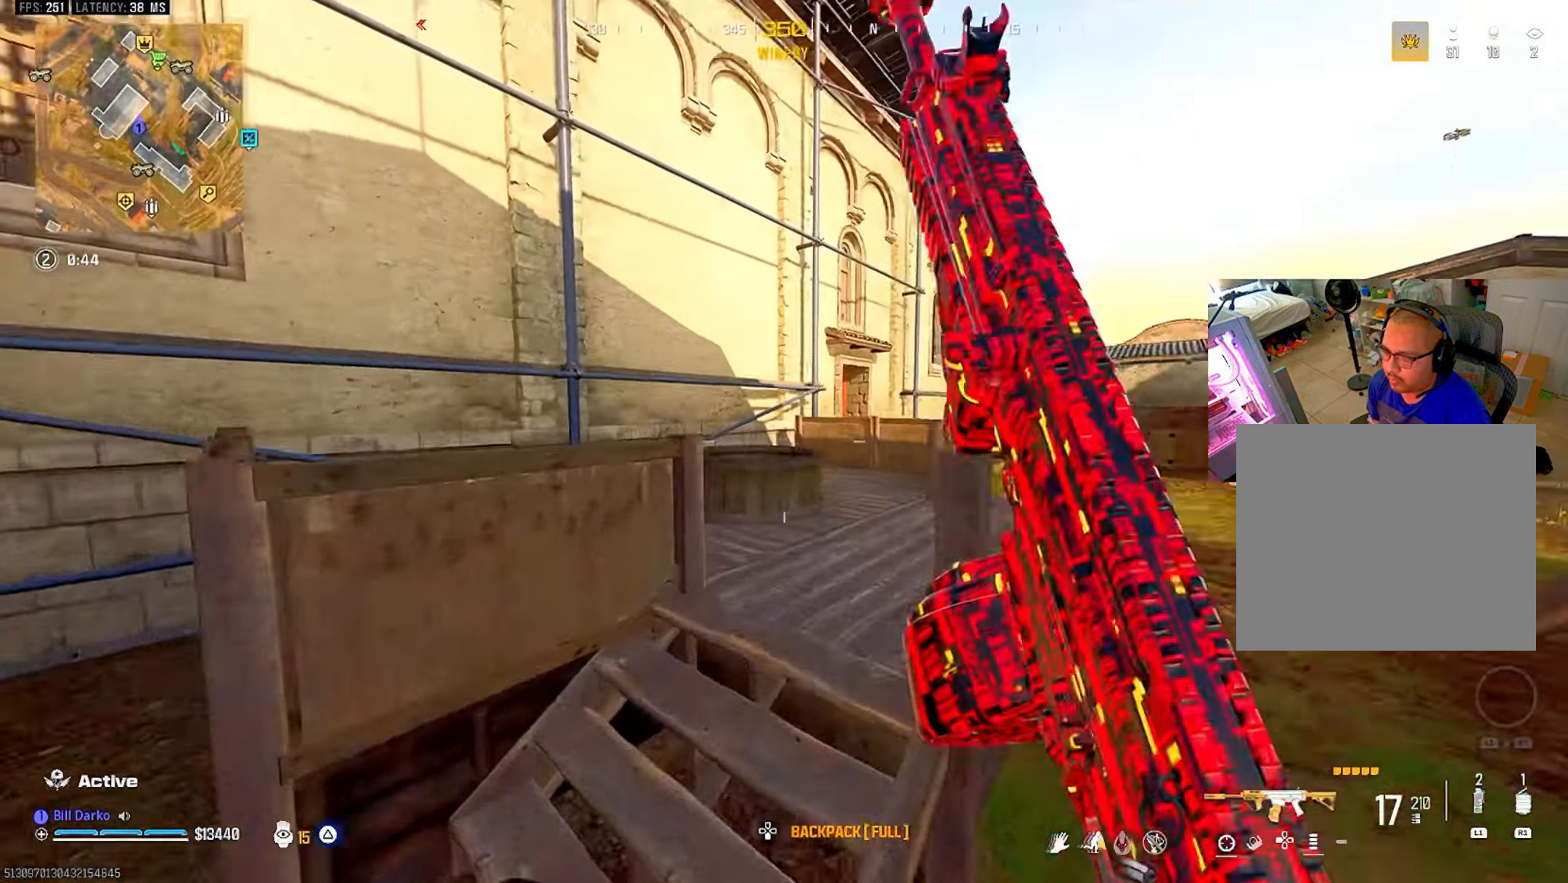
{"buttons": [], "left_stick": "center", "right_stick": "center", "events": [[33, "L3", "up"], [33, "SQUARE", "down"], [33, "left_stick", "center"], [50, "CROSS", "up"], [116, "SQUARE", "up"]]}
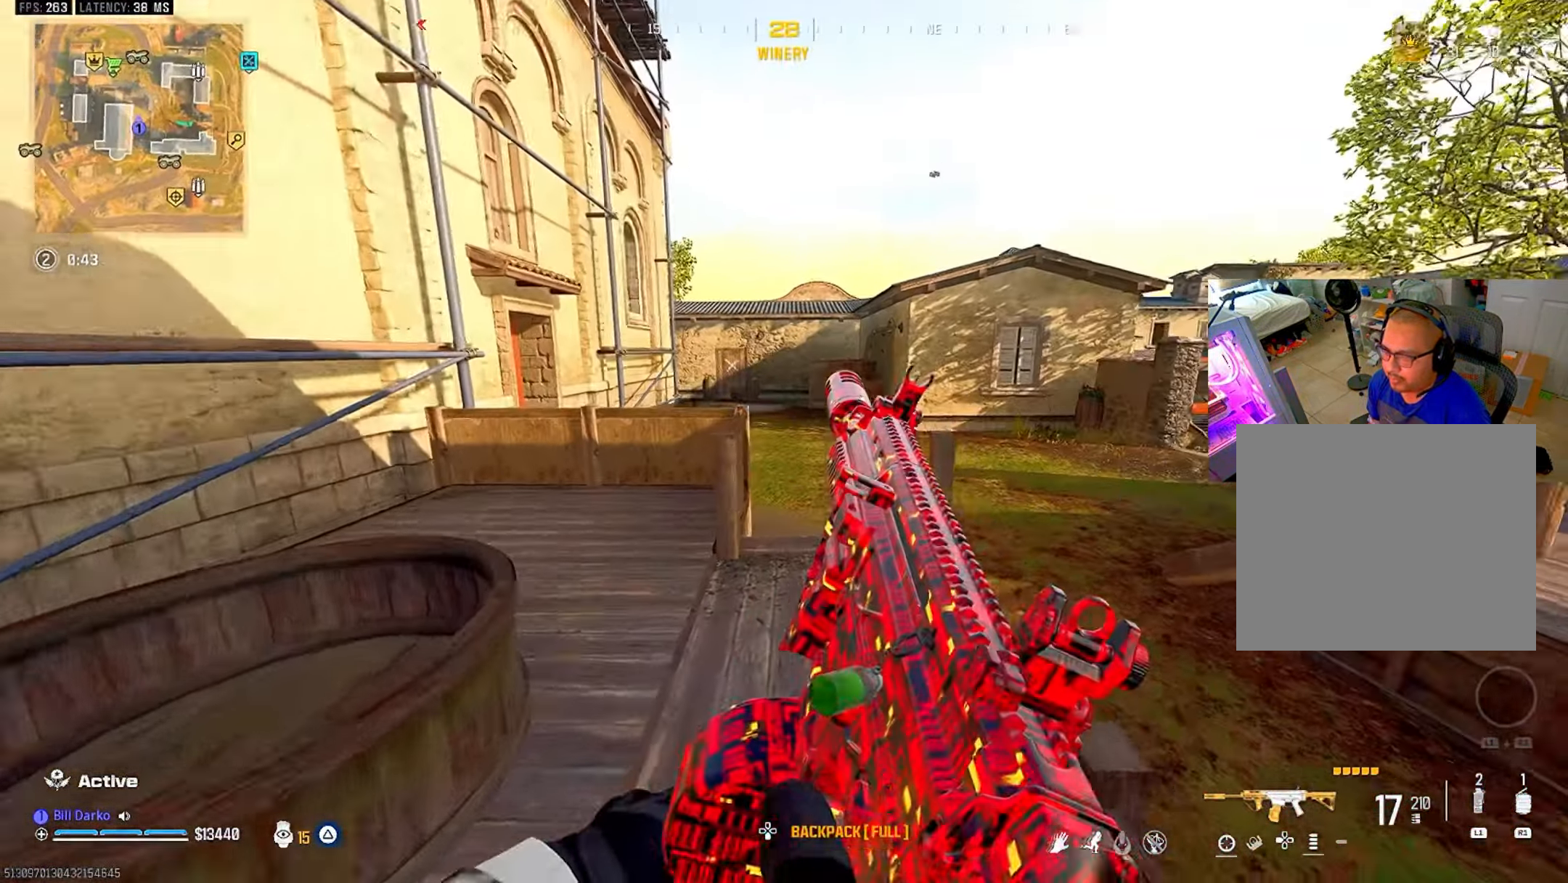
{"buttons": [], "left_stick": "center", "right_stick": "center", "events": [[366, "CIRCLE", "down"], [466, "CIRCLE", "up"]]}